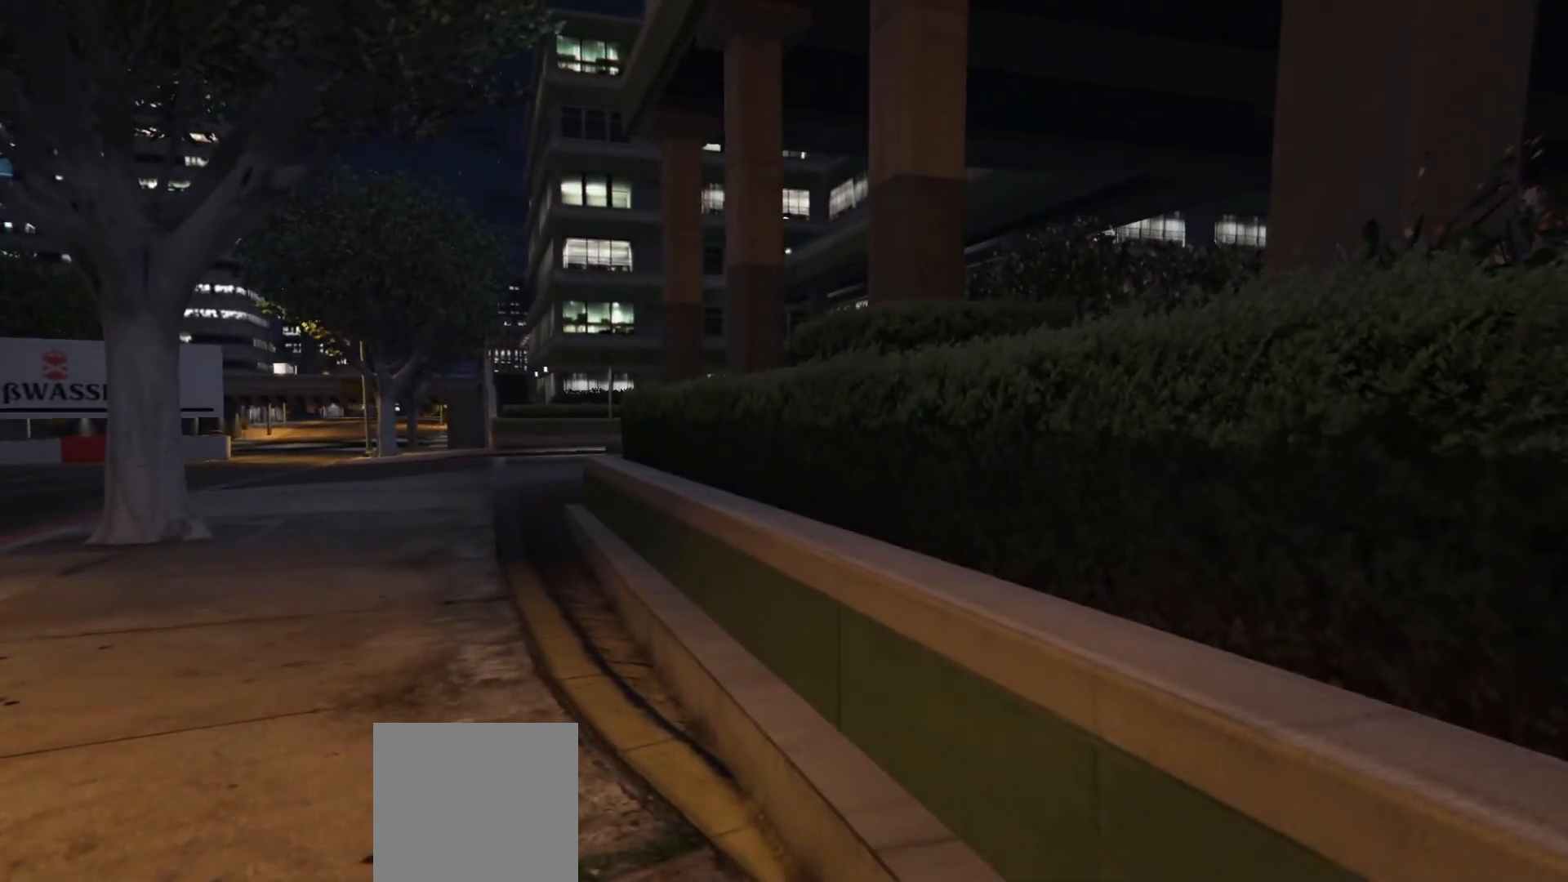
Gameplay with a controller (Xbox layout); each line is a JSON object with the inputs held at the frame after it. "events" lists button and stick changes between this image and that frame as [ms after this image, input, new state], when the widget could be followed in between.
{"buttons": [], "left_stick": "center", "right_stick": "left", "events": [[450, "right_stick", "left"], [500, "left_stick", "center"]]}
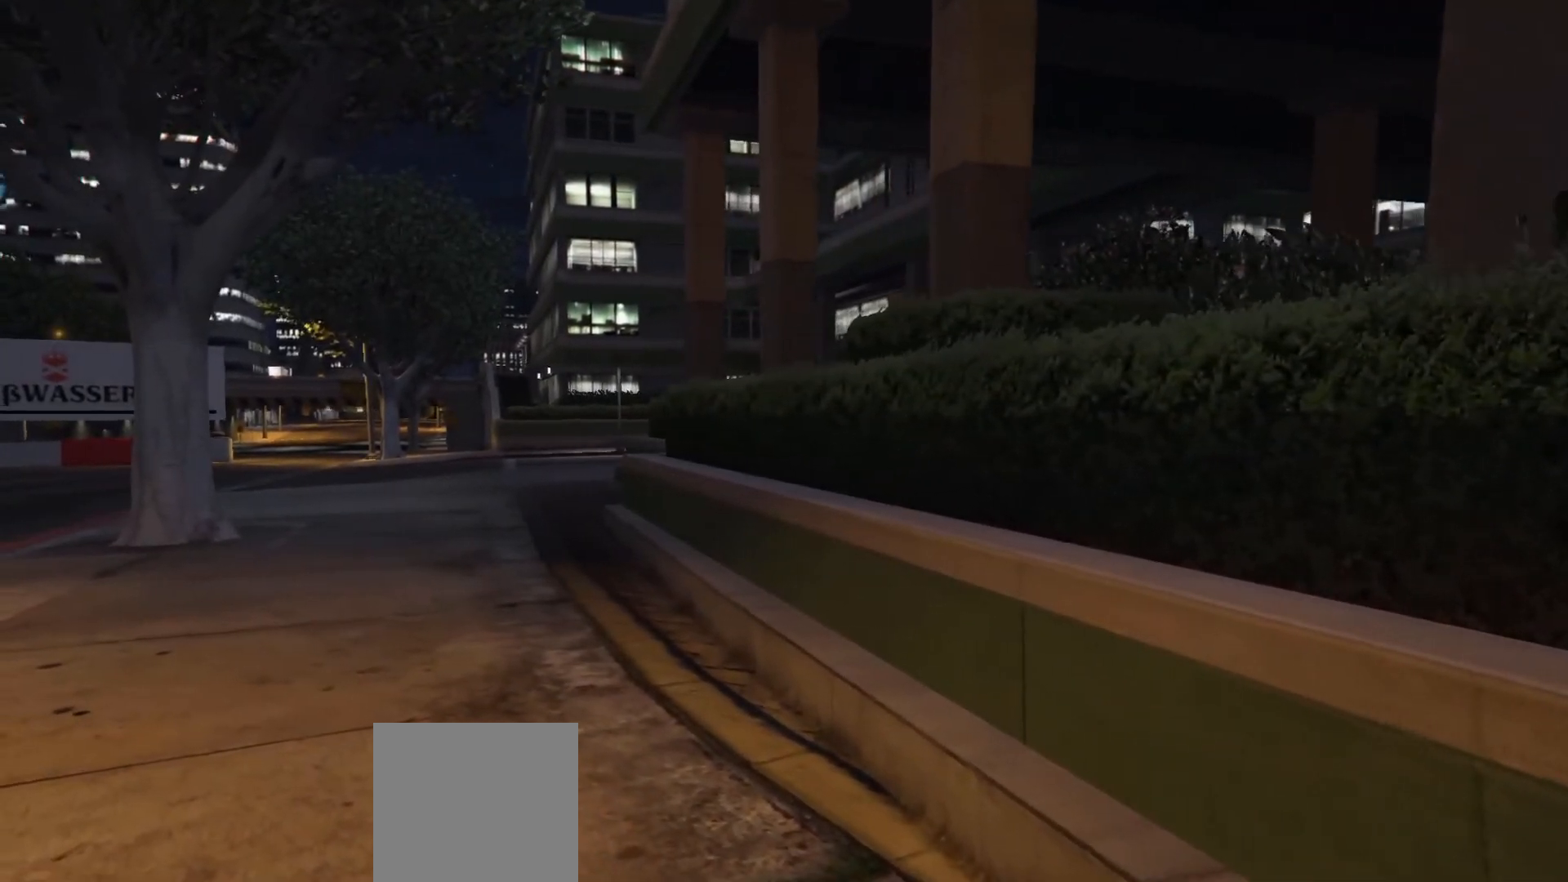
{"buttons": [], "left_stick": "center", "right_stick": "center", "events": [[250, "right_stick", "center"]]}
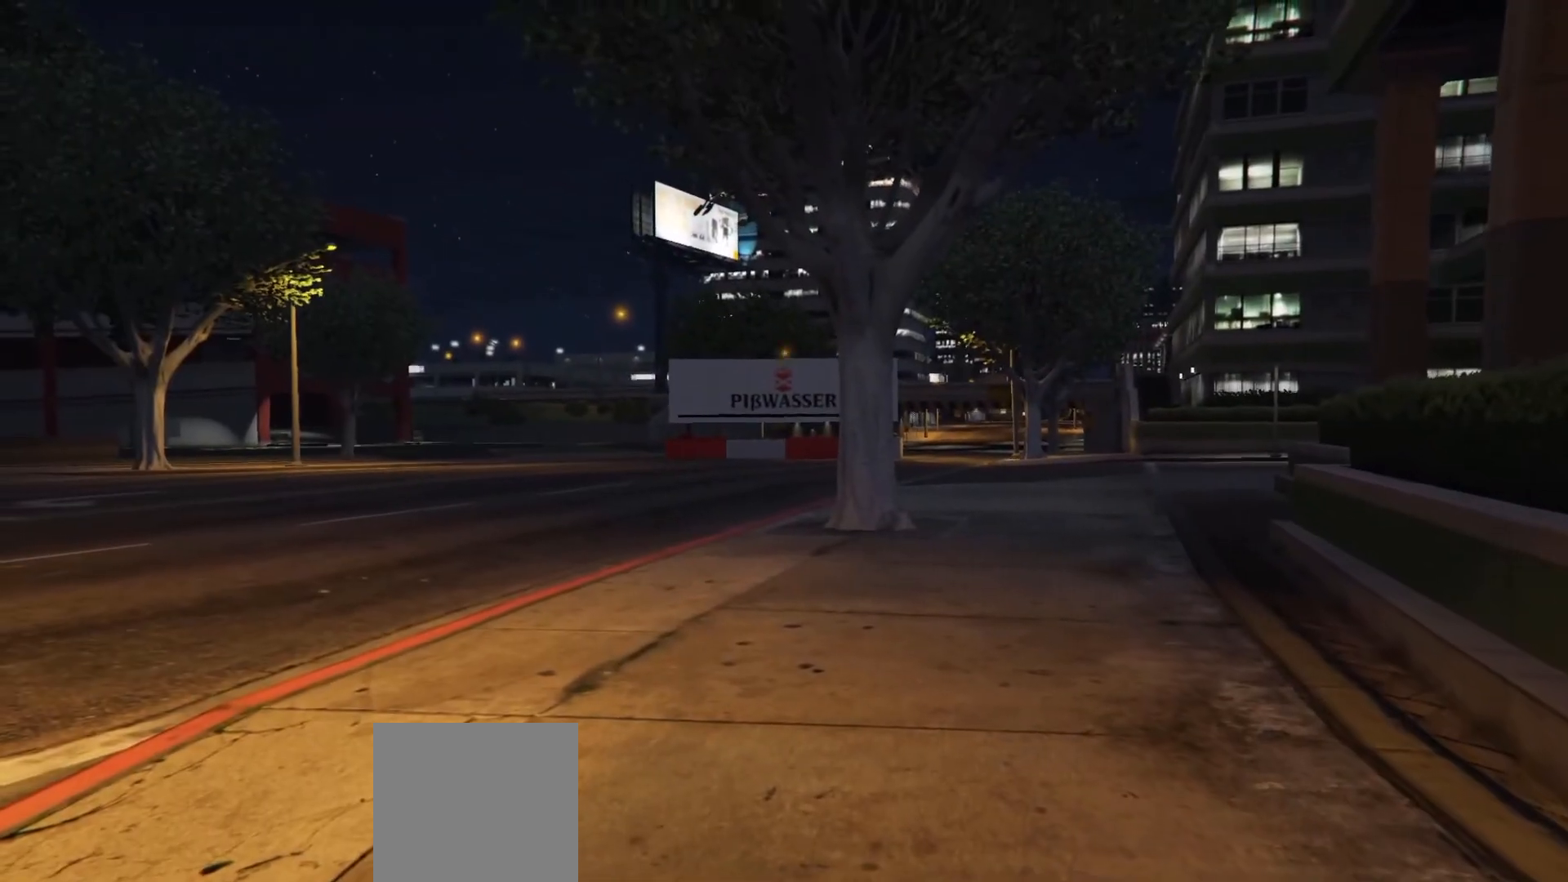
{"buttons": [], "left_stick": "center", "right_stick": "right", "events": [[50, "right_stick", "right"]]}
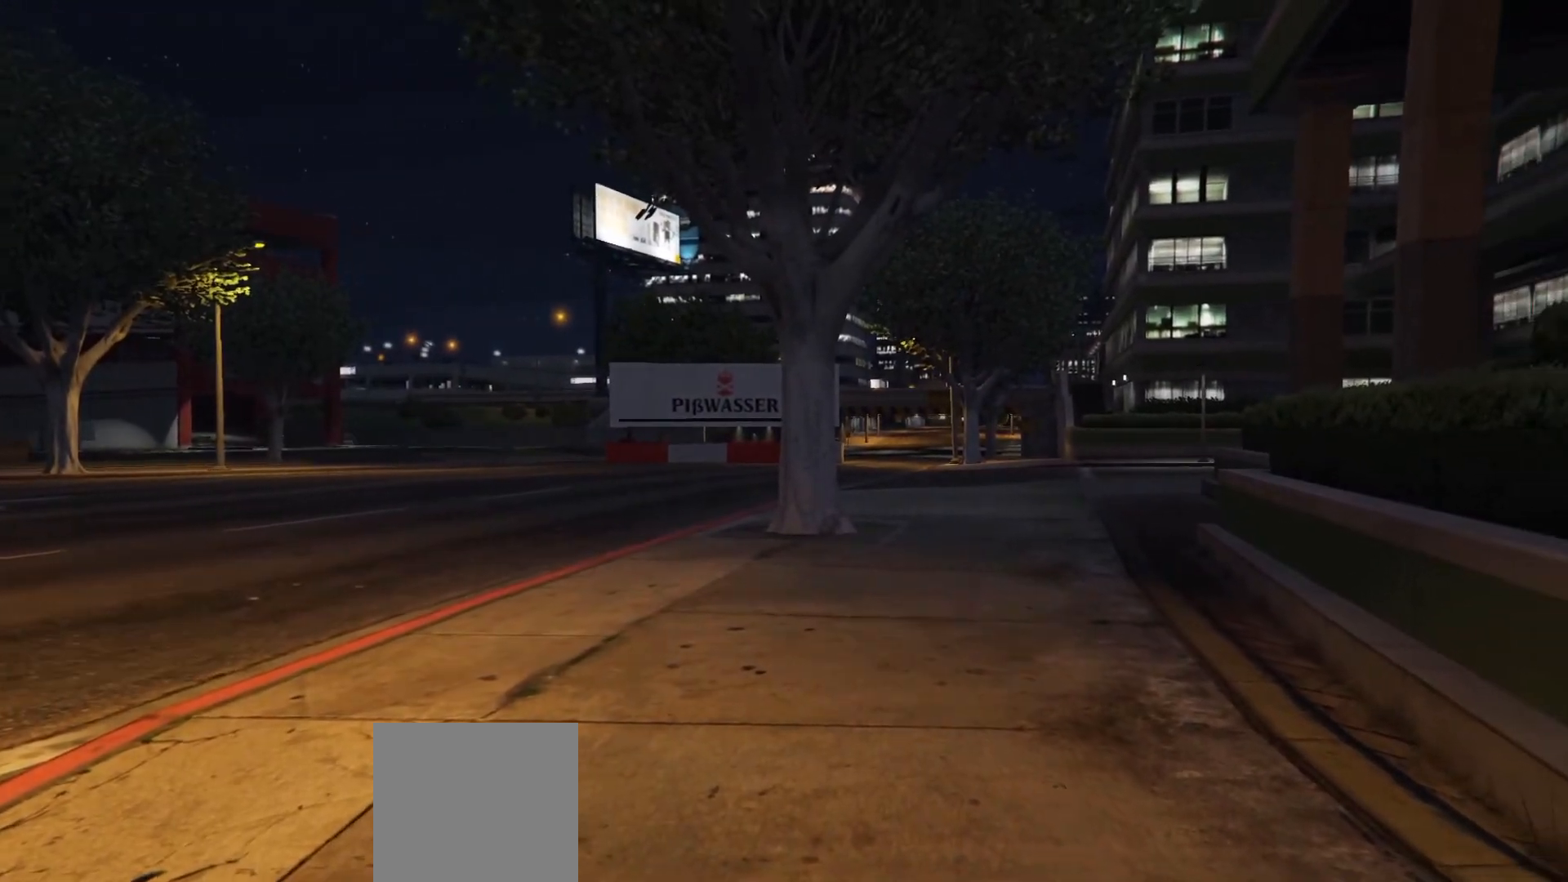
{"buttons": [], "left_stick": "center", "right_stick": "right", "events": []}
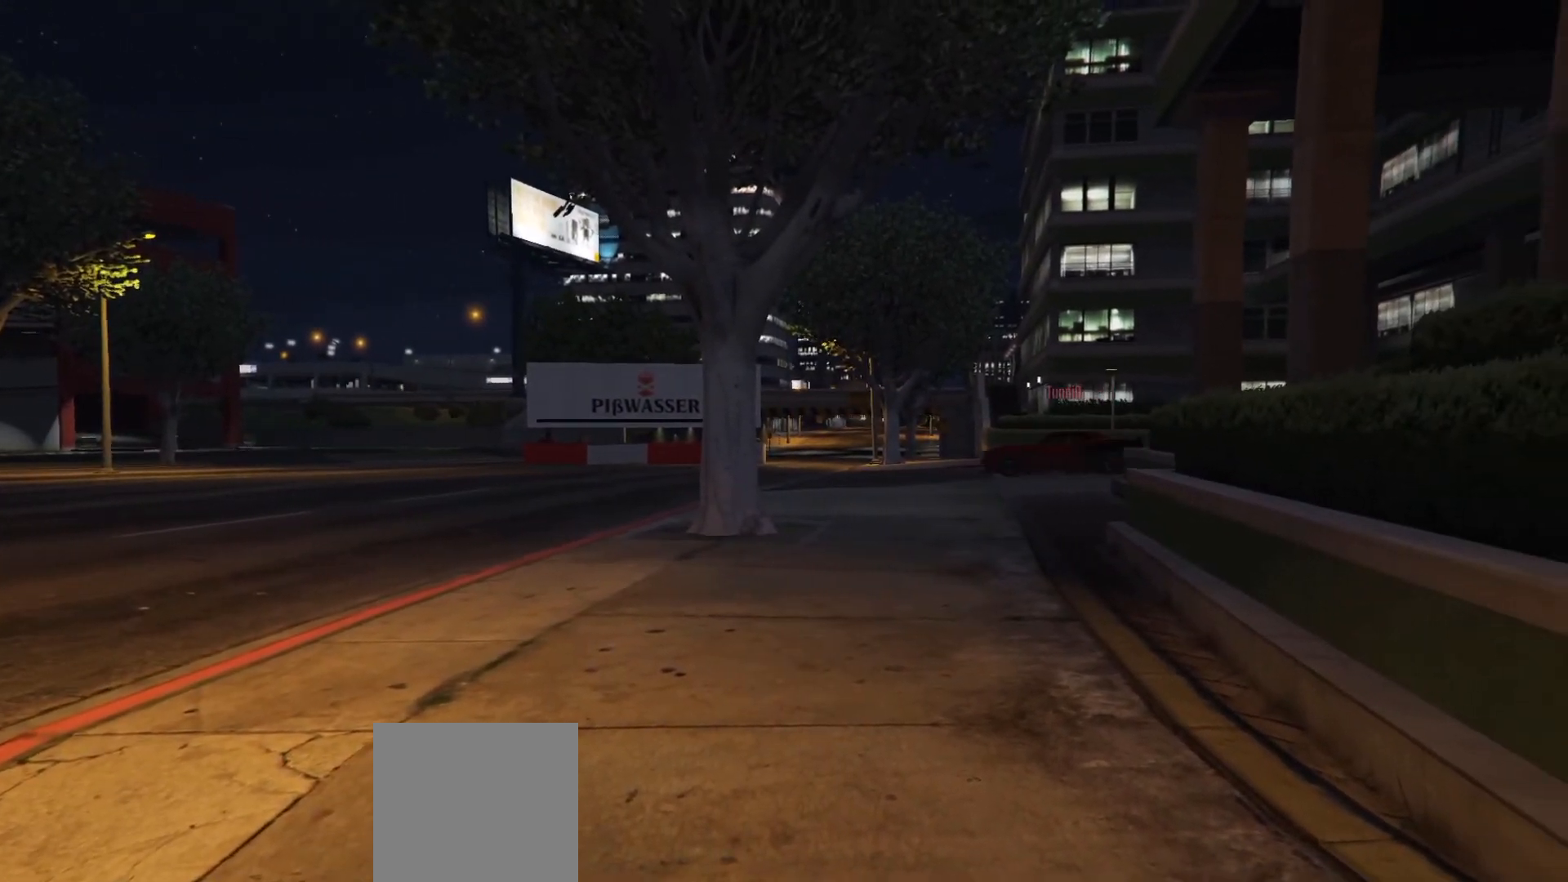
{"buttons": [], "left_stick": "center", "right_stick": "center", "events": [[133, "right_stick", "center"]]}
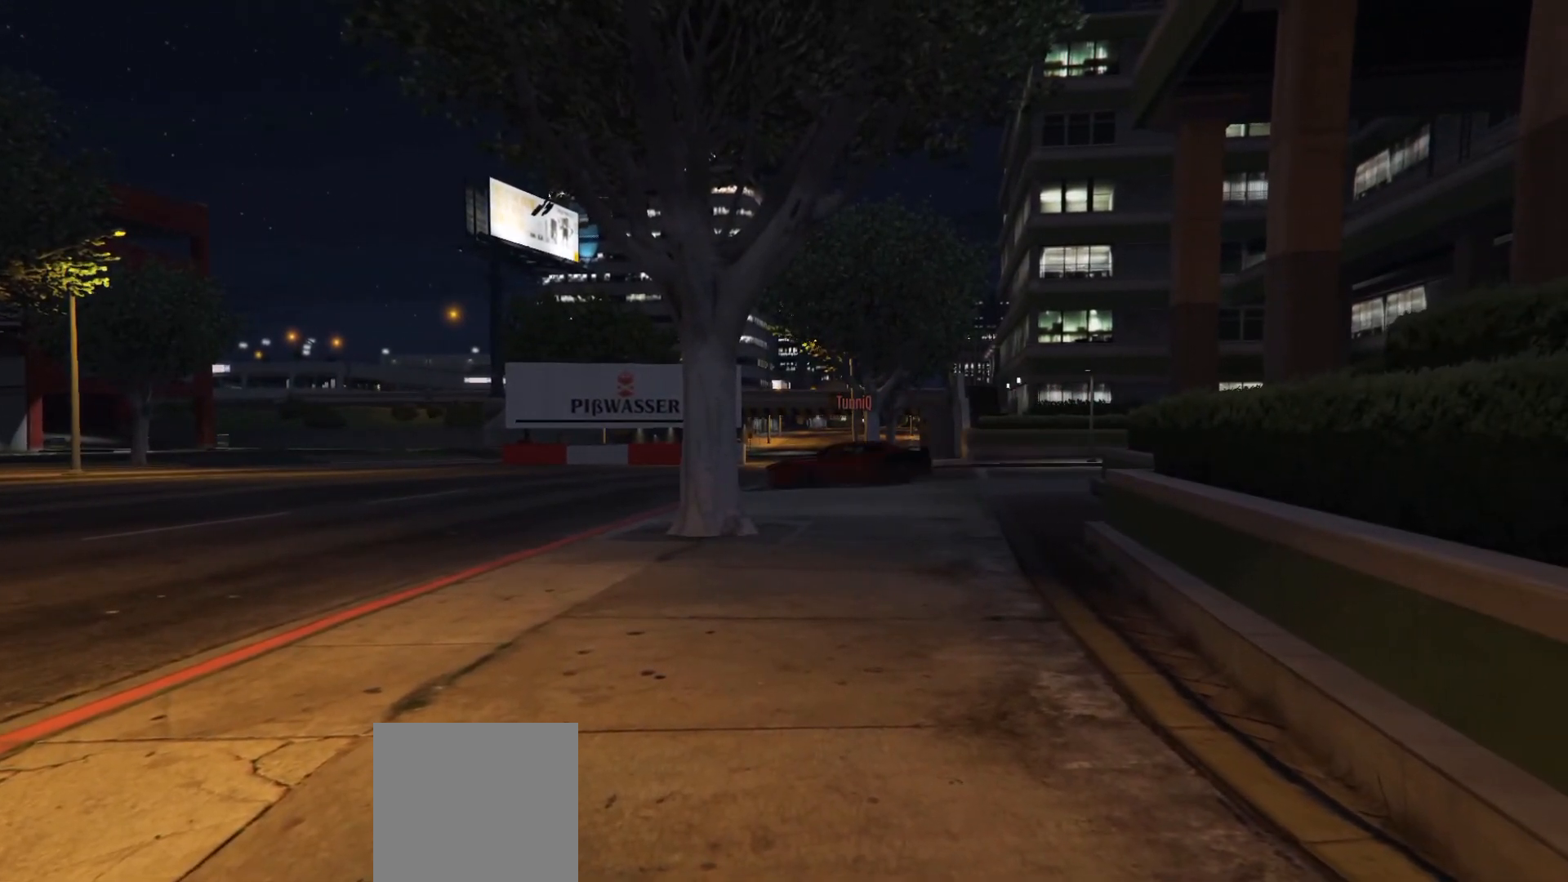
{"buttons": [], "left_stick": "center", "right_stick": "center", "events": [[233, "START", "down"], [317, "START", "up"]]}
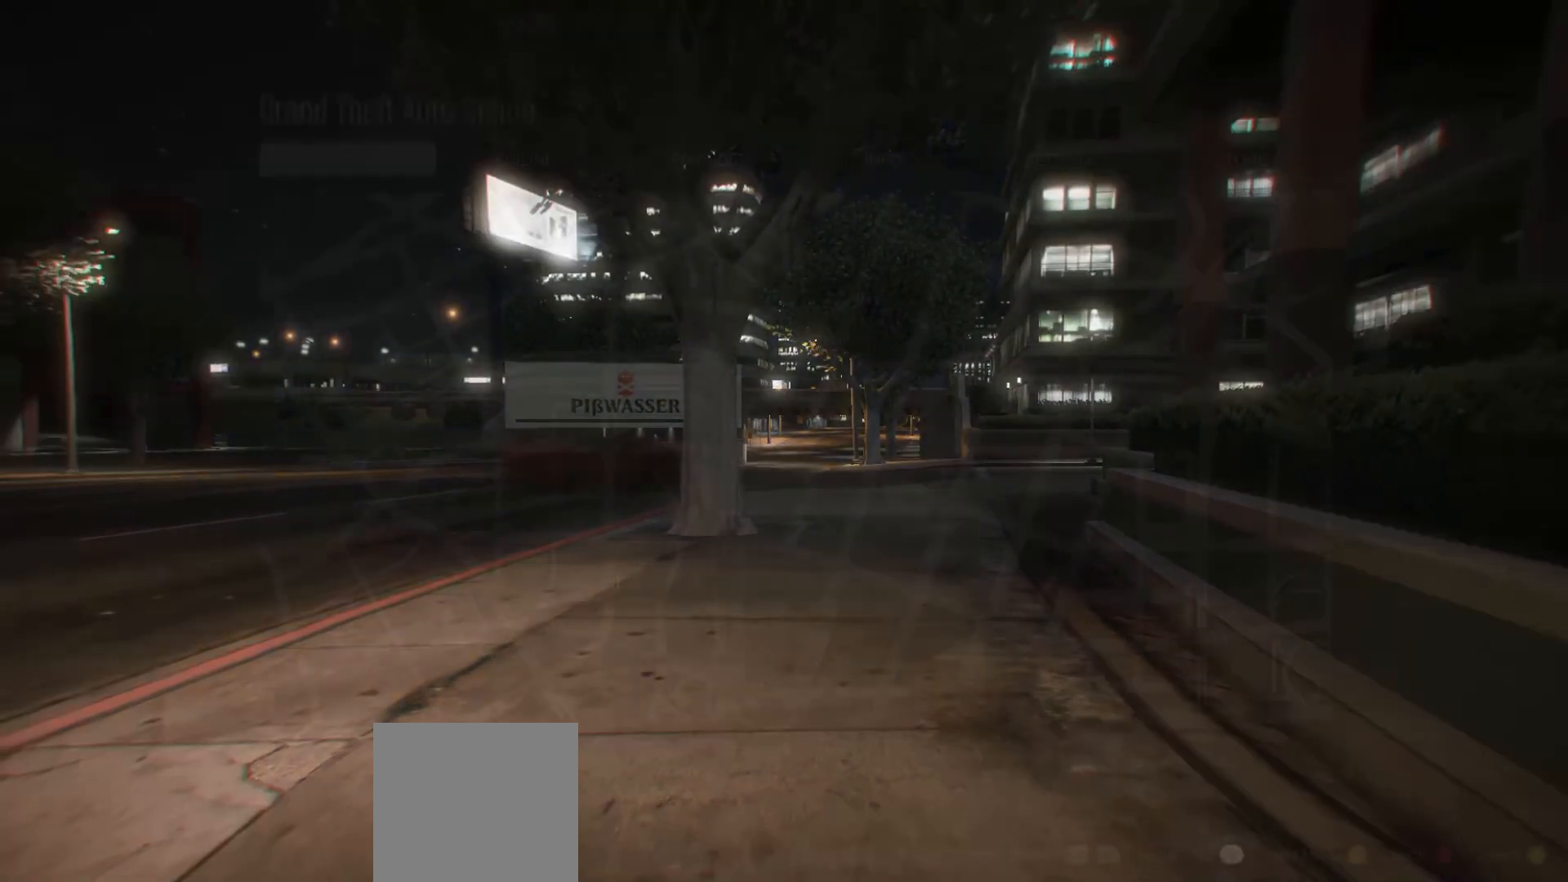
{"buttons": [], "left_stick": "center", "right_stick": "center", "events": [[117, "A", "down"], [183, "A", "up"]]}
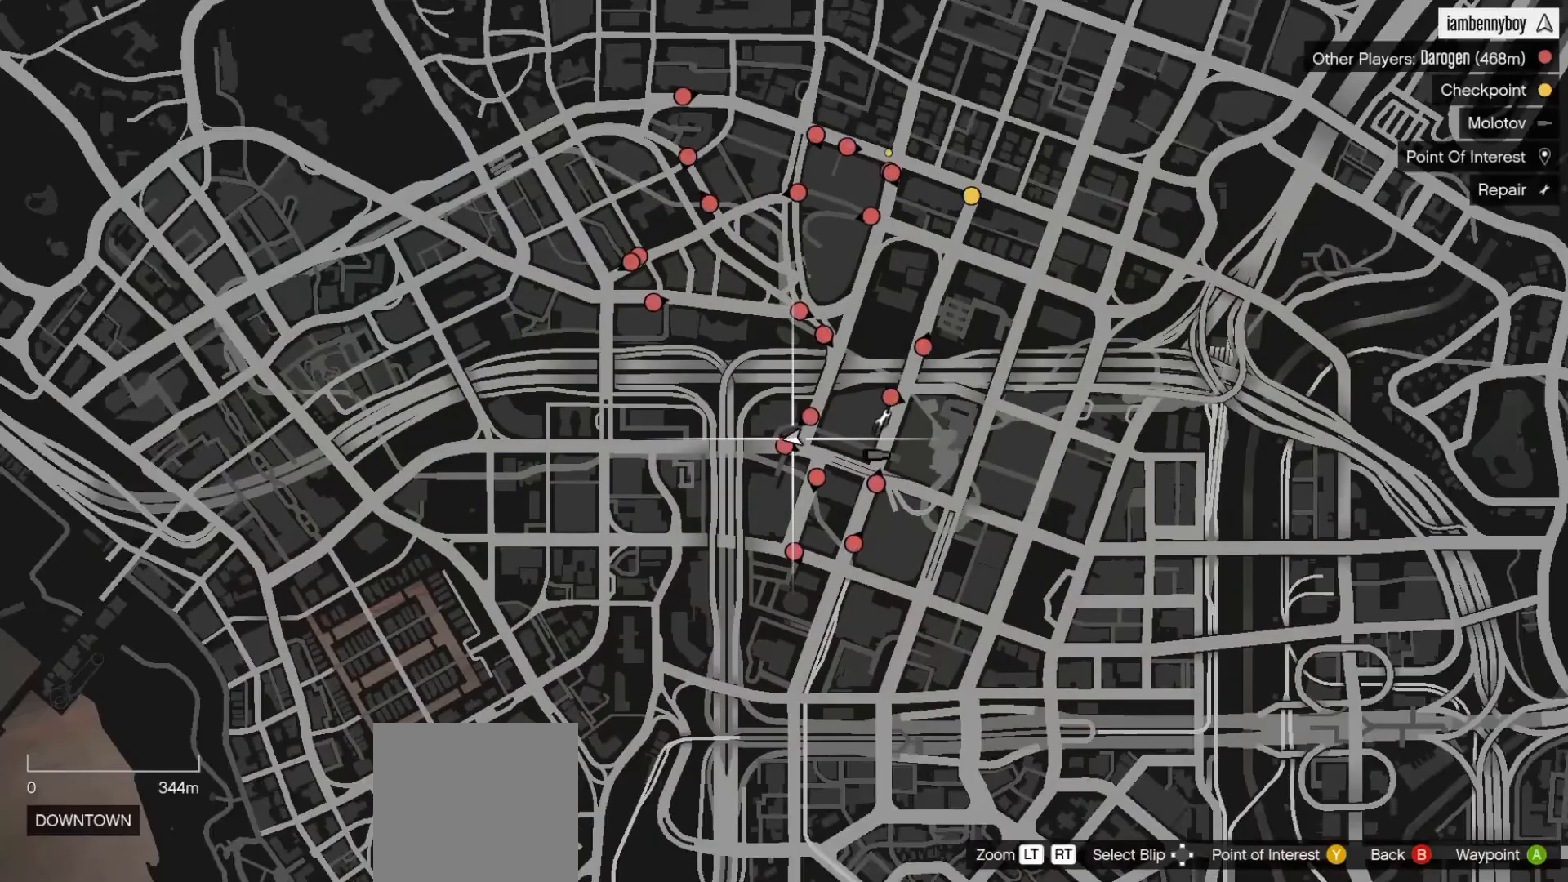
{"buttons": [], "left_stick": "up", "right_stick": "center", "events": [[483, "left_stick", "up"]]}
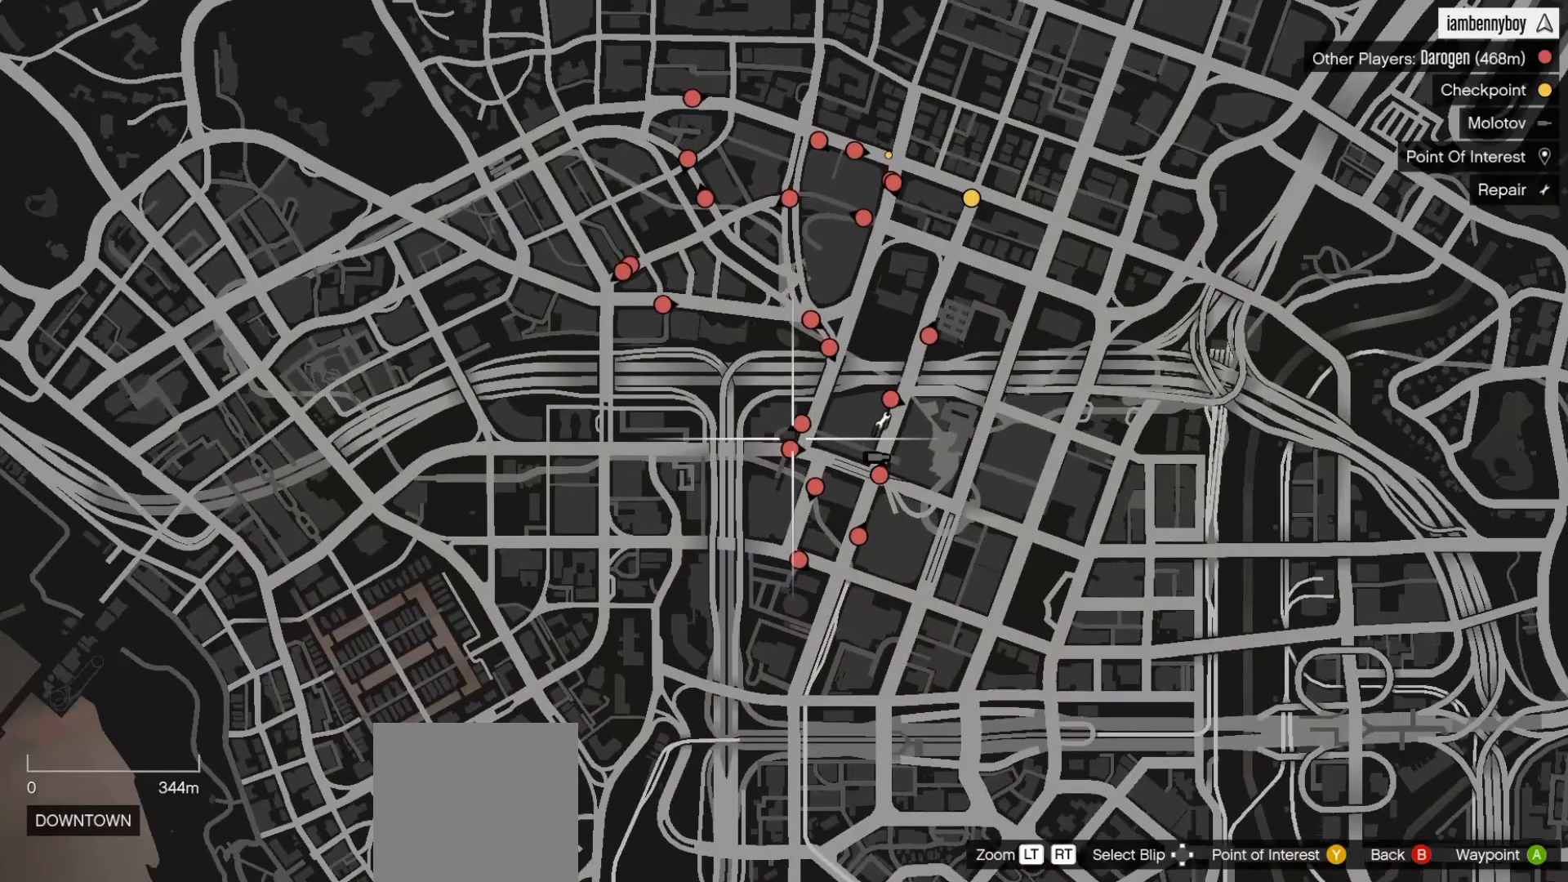
{"buttons": [], "left_stick": "center", "right_stick": "center", "events": [[183, "left_stick", "center"]]}
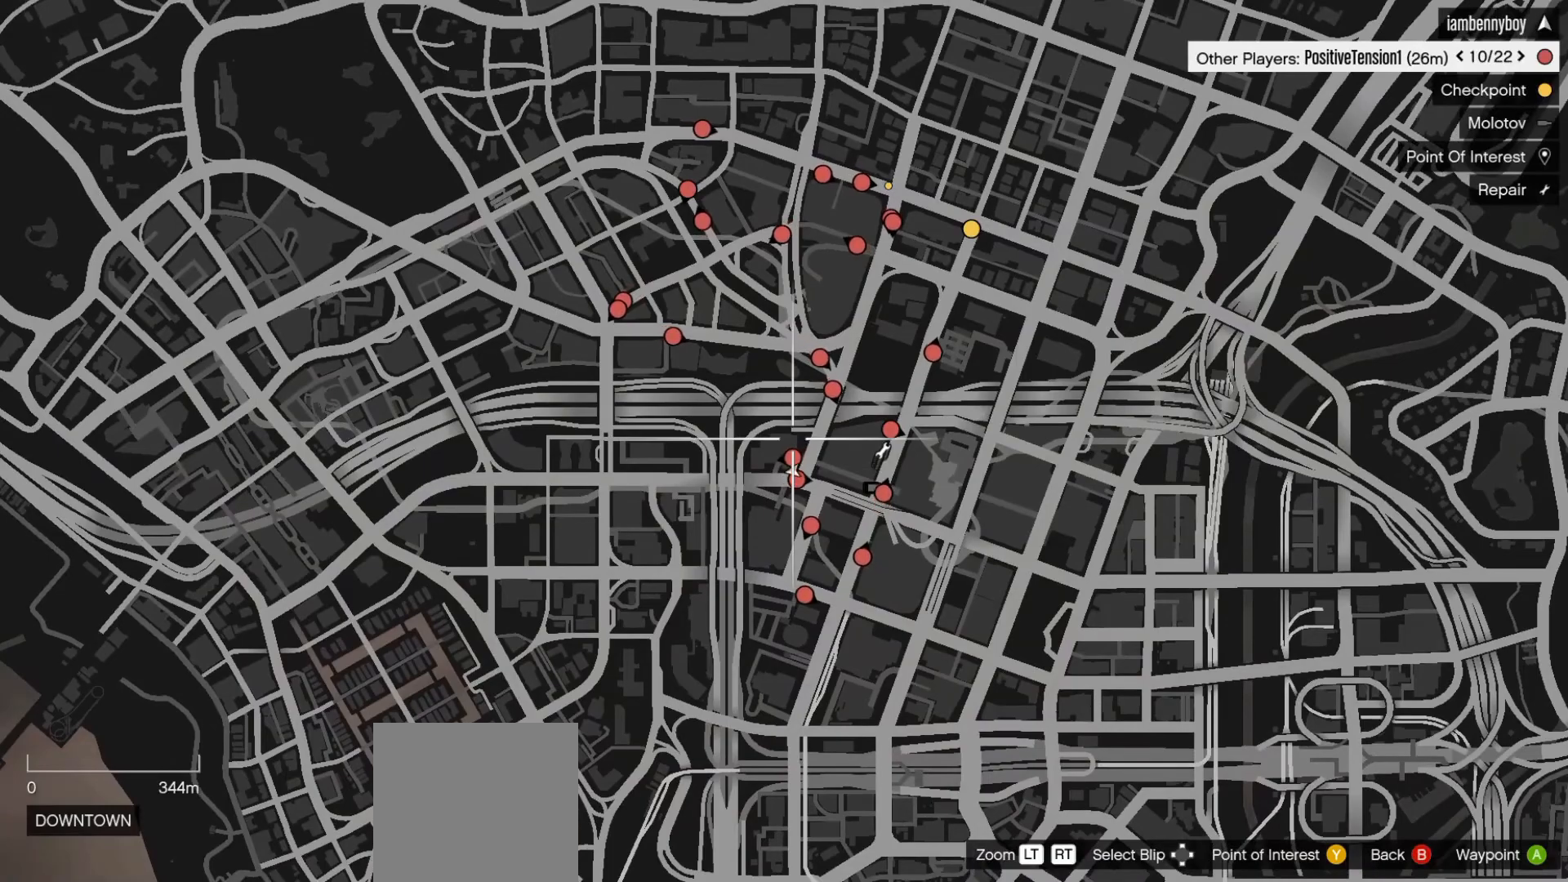
{"buttons": [], "left_stick": "center", "right_stick": "center", "events": [[33, "left_stick", "up-right"], [467, "left_stick", "center"]]}
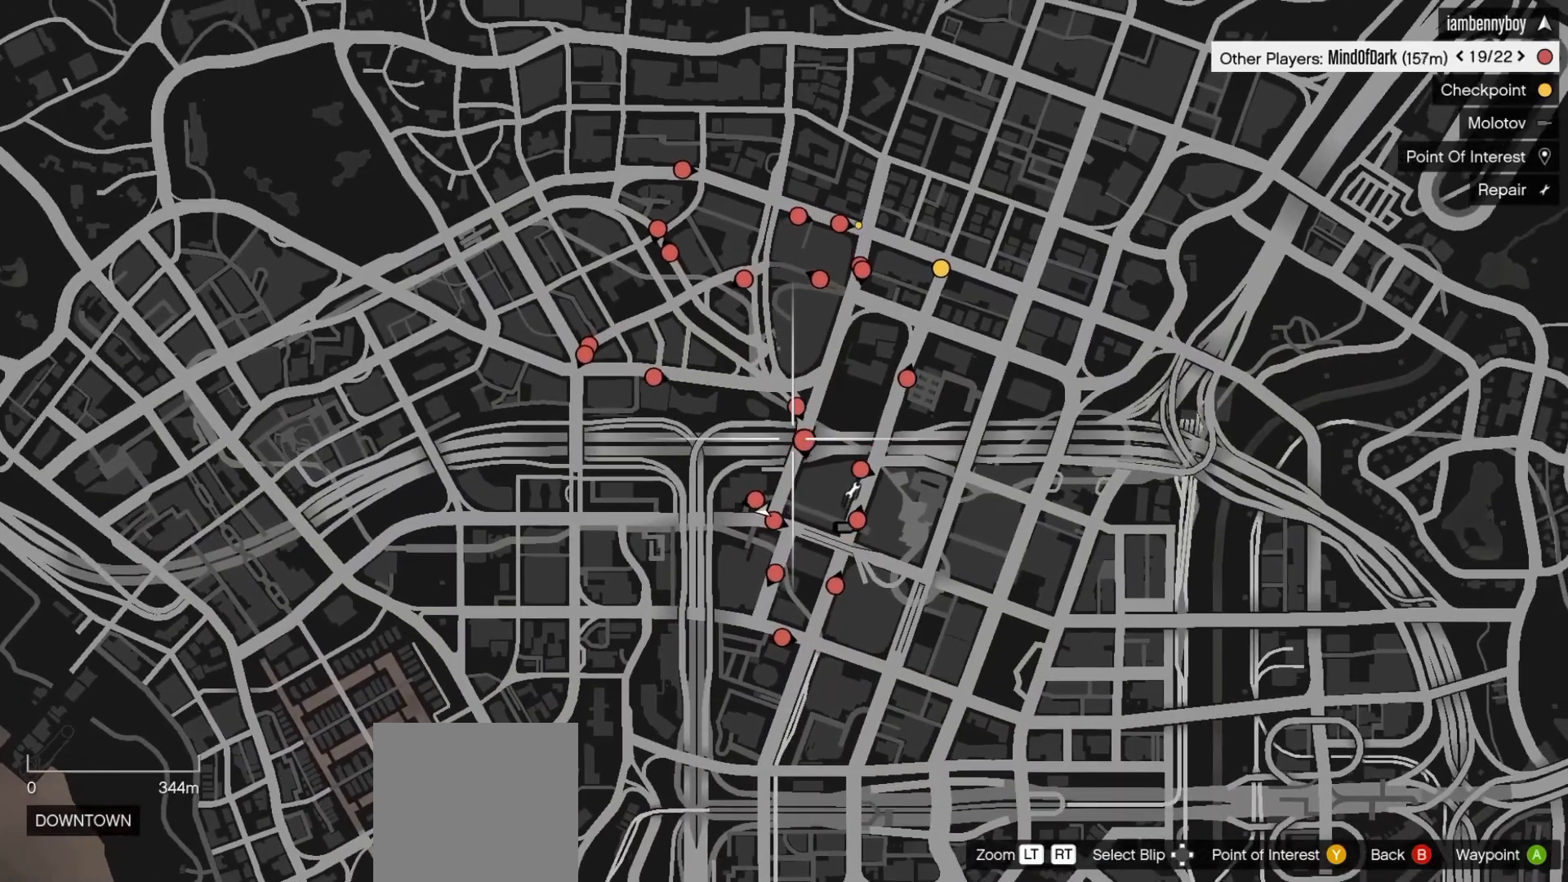
{"buttons": [], "left_stick": "center", "right_stick": "center", "events": []}
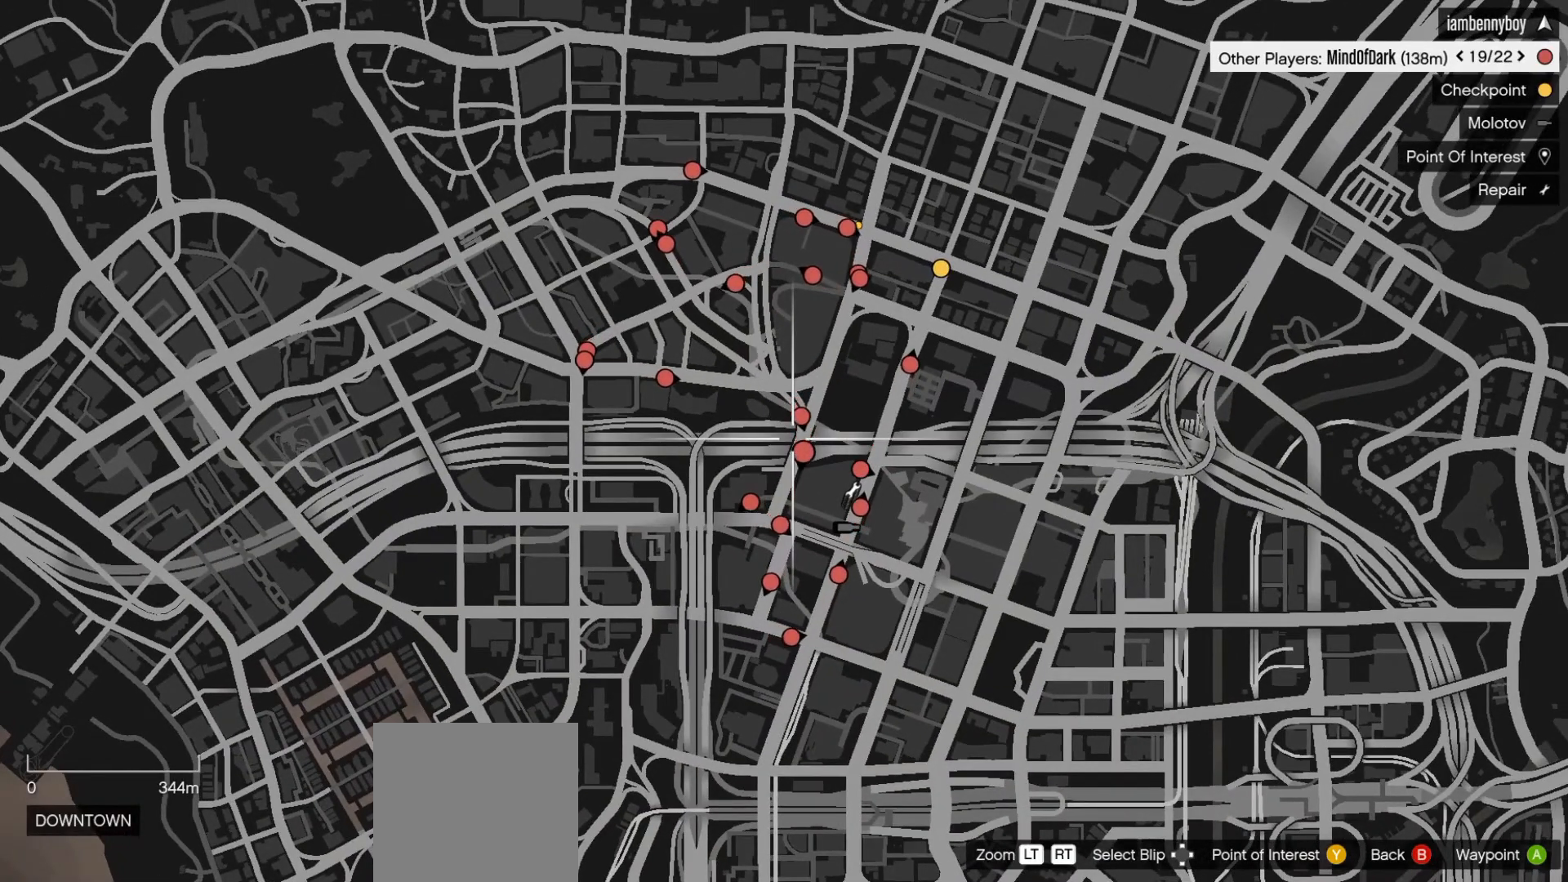
{"buttons": [], "left_stick": "center", "right_stick": "center", "events": [[133, "B", "down"], [200, "B", "up"], [283, "B", "down"], [367, "B", "up"]]}
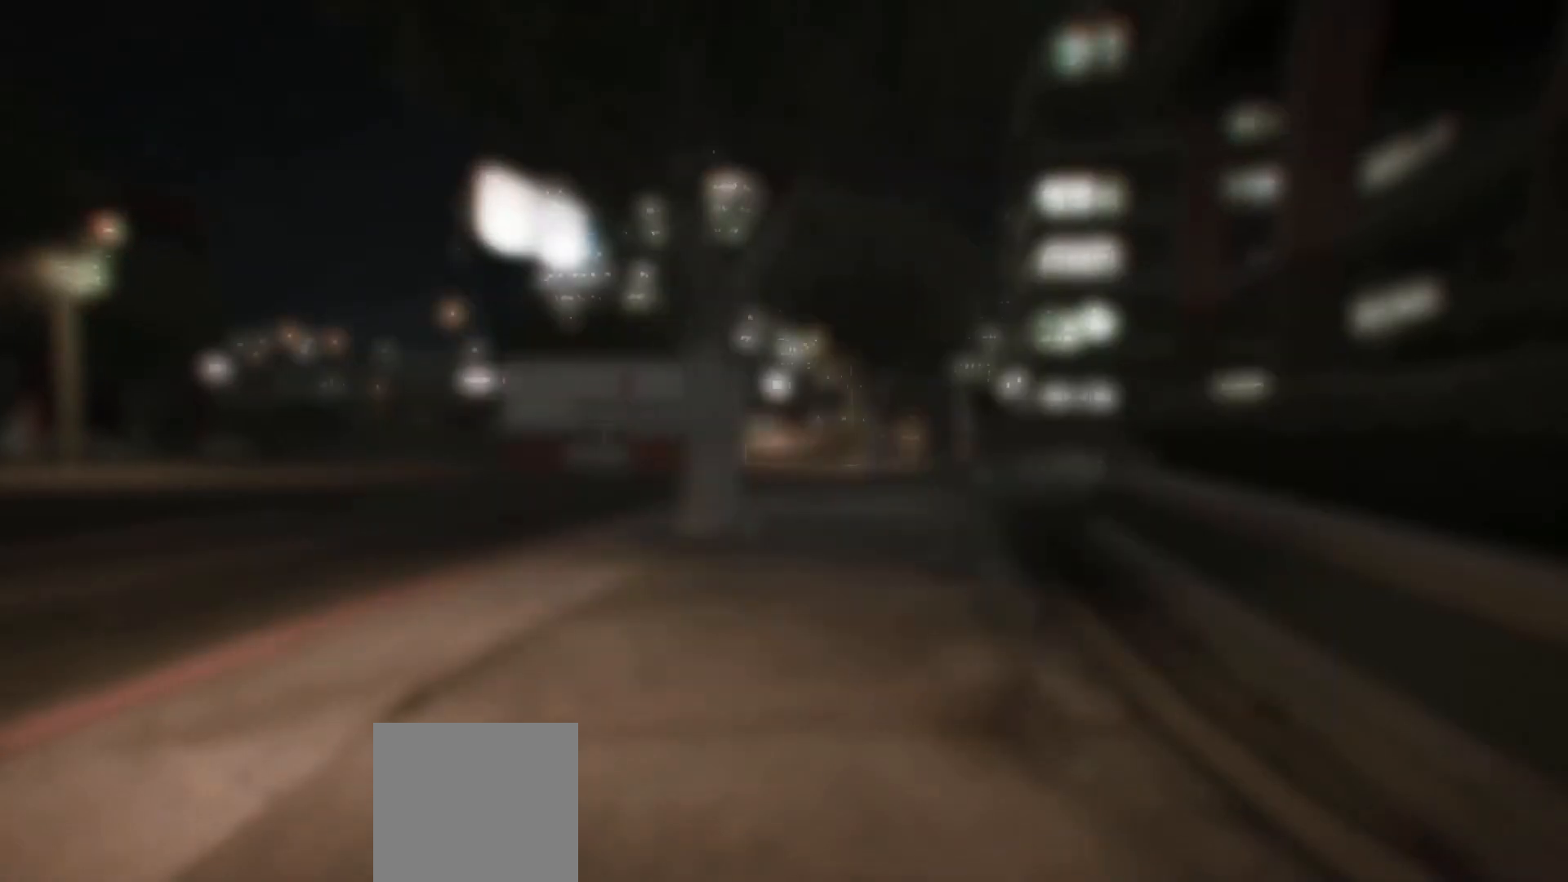
{"buttons": [], "left_stick": "center", "right_stick": "right", "events": [[167, "right_stick", "right"]]}
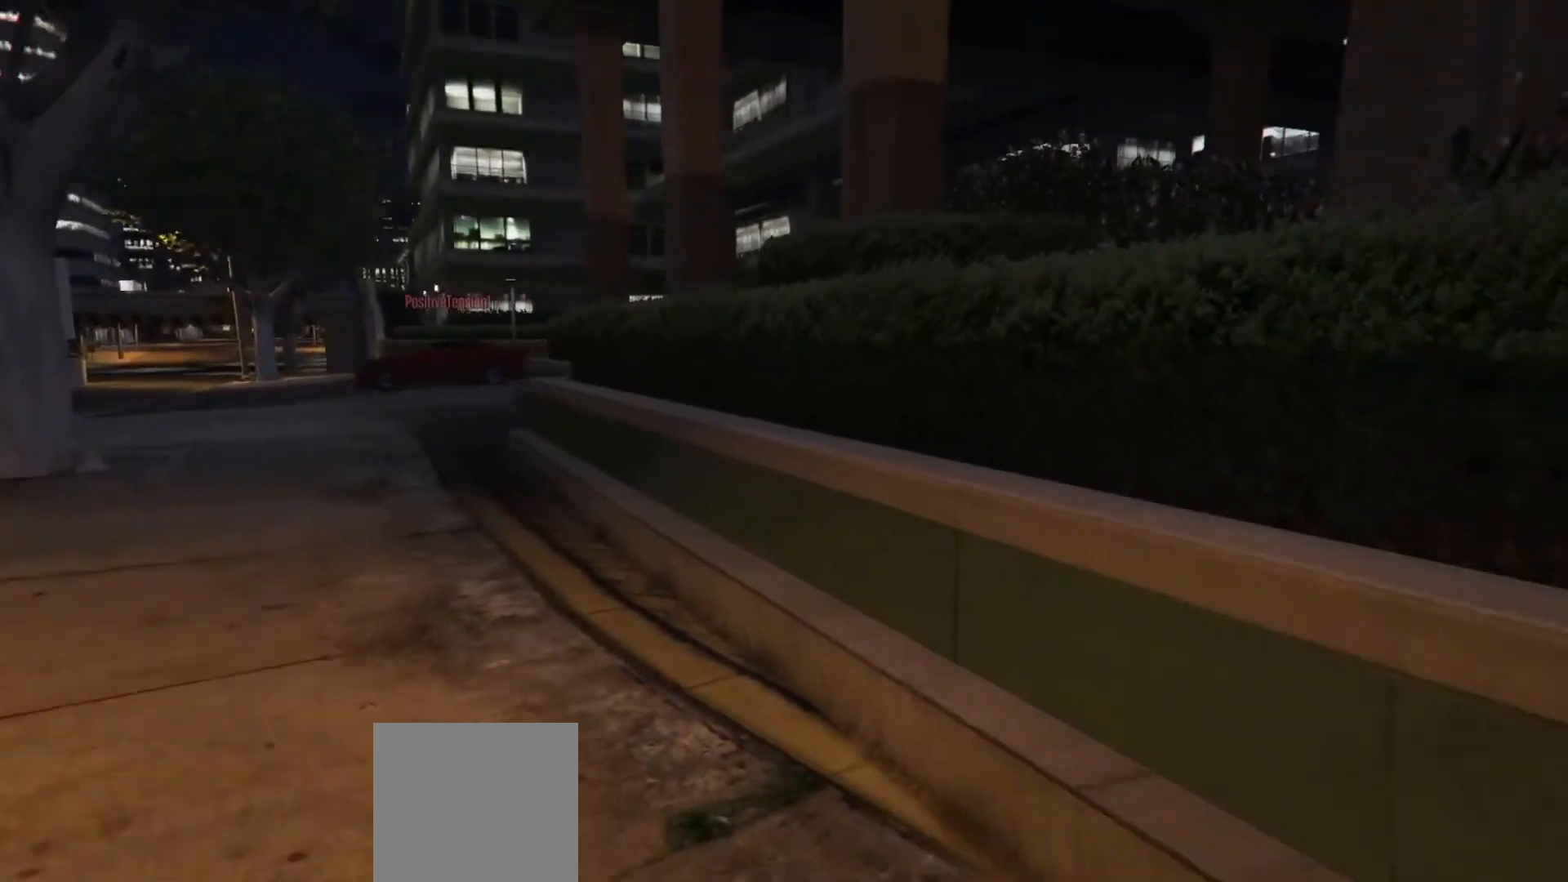
{"buttons": [], "left_stick": "center", "right_stick": "left", "events": [[117, "right_stick", "center"], [250, "right_stick", "left"]]}
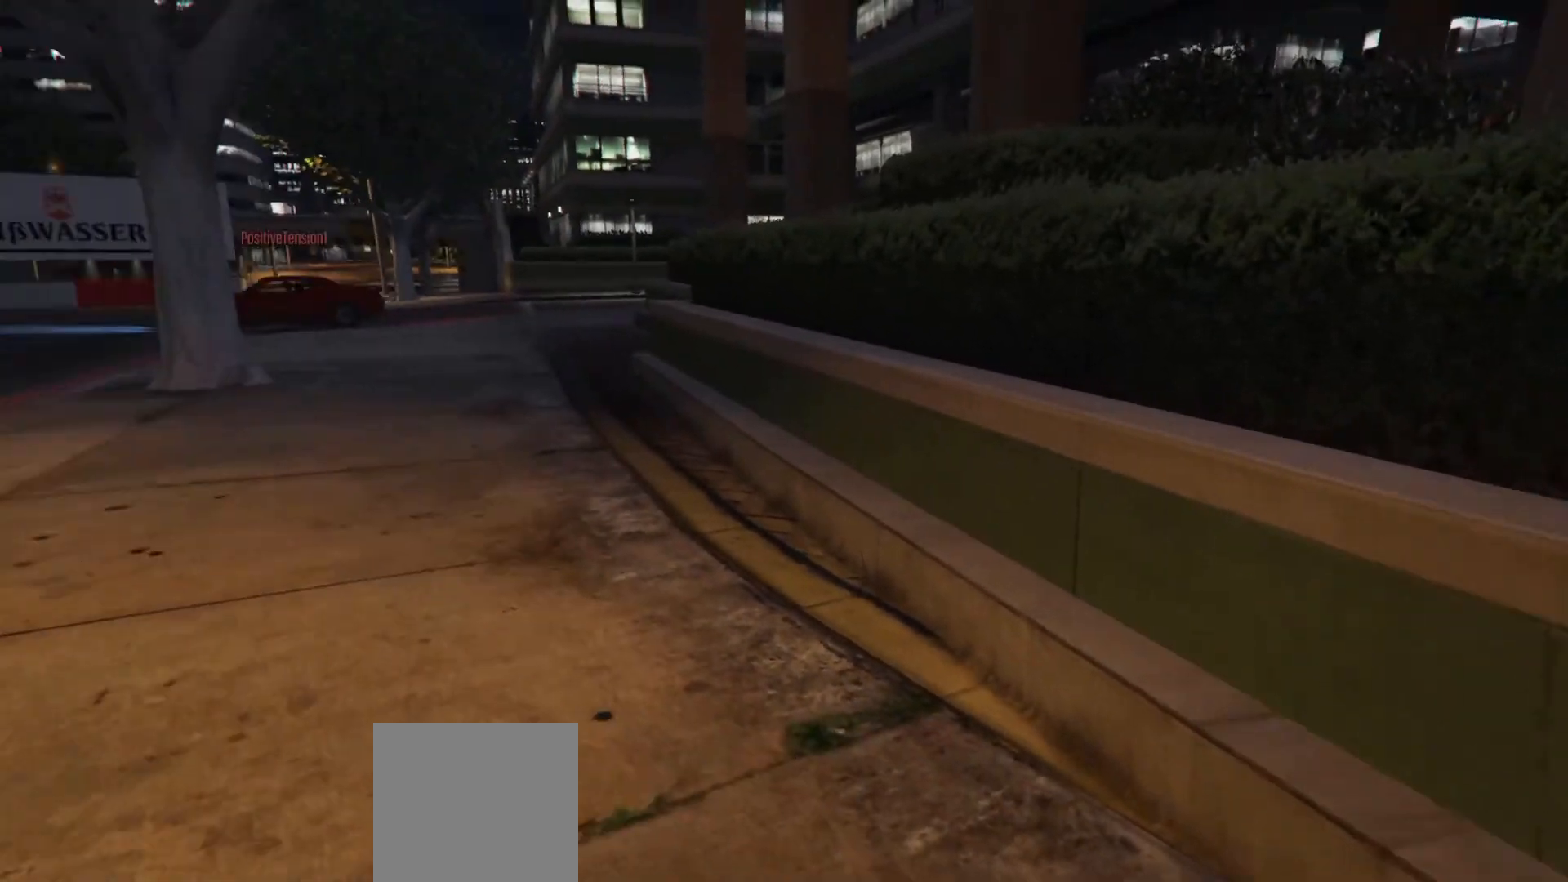
{"buttons": [], "left_stick": "up-right", "right_stick": "right", "events": [[50, "right_stick", "up-right"], [100, "right_stick", "right"], [300, "left_stick", "right"], [433, "left_stick", "up-right"]]}
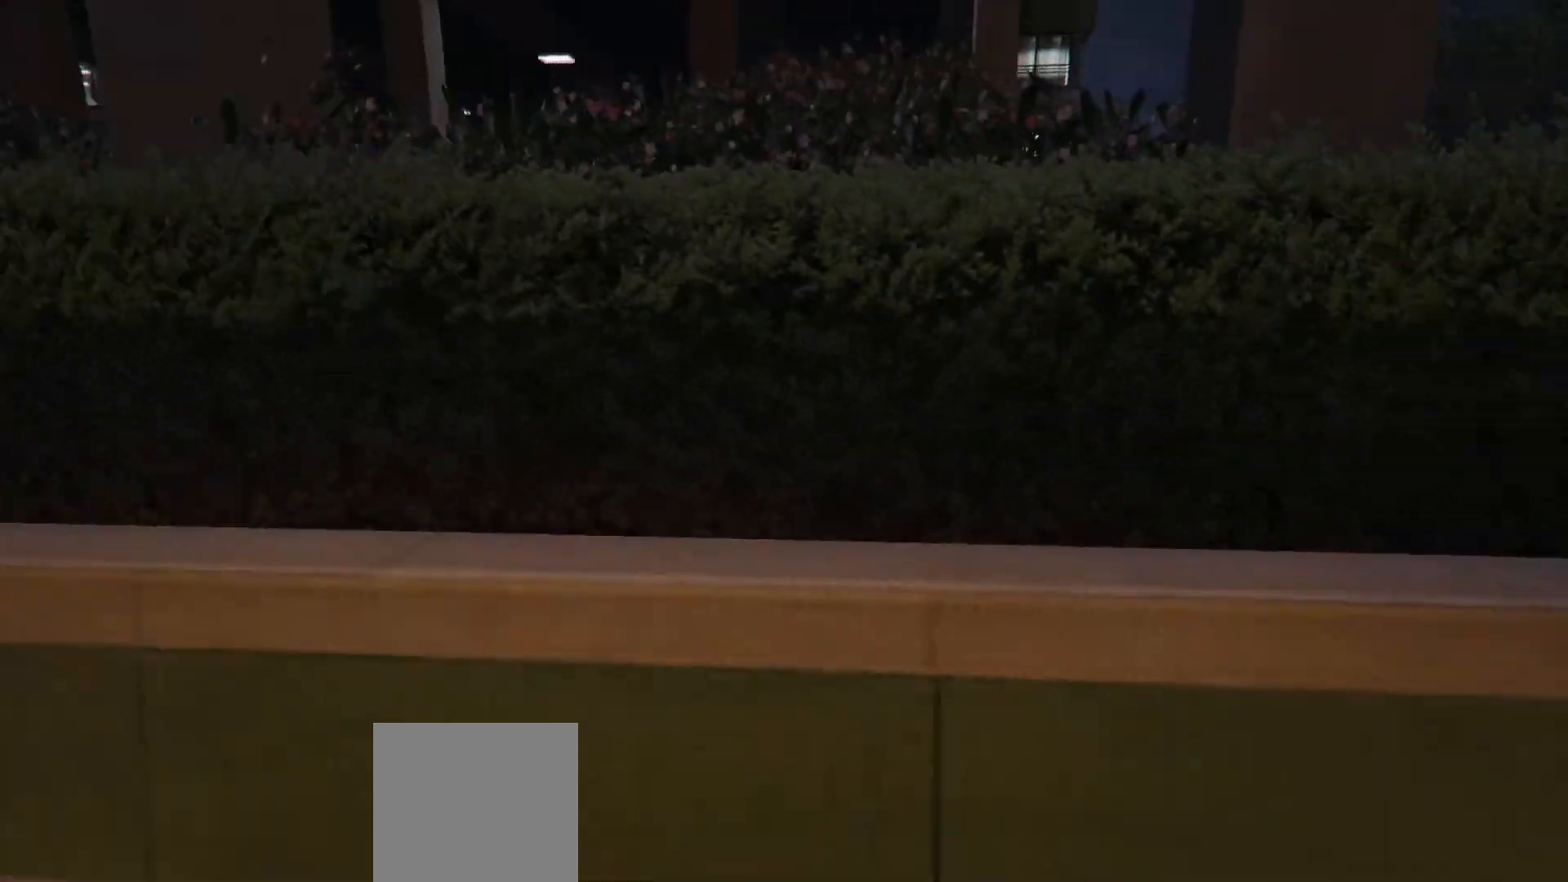
{"buttons": [], "left_stick": "up-right", "right_stick": "center", "events": [[200, "right_stick", "center"]]}
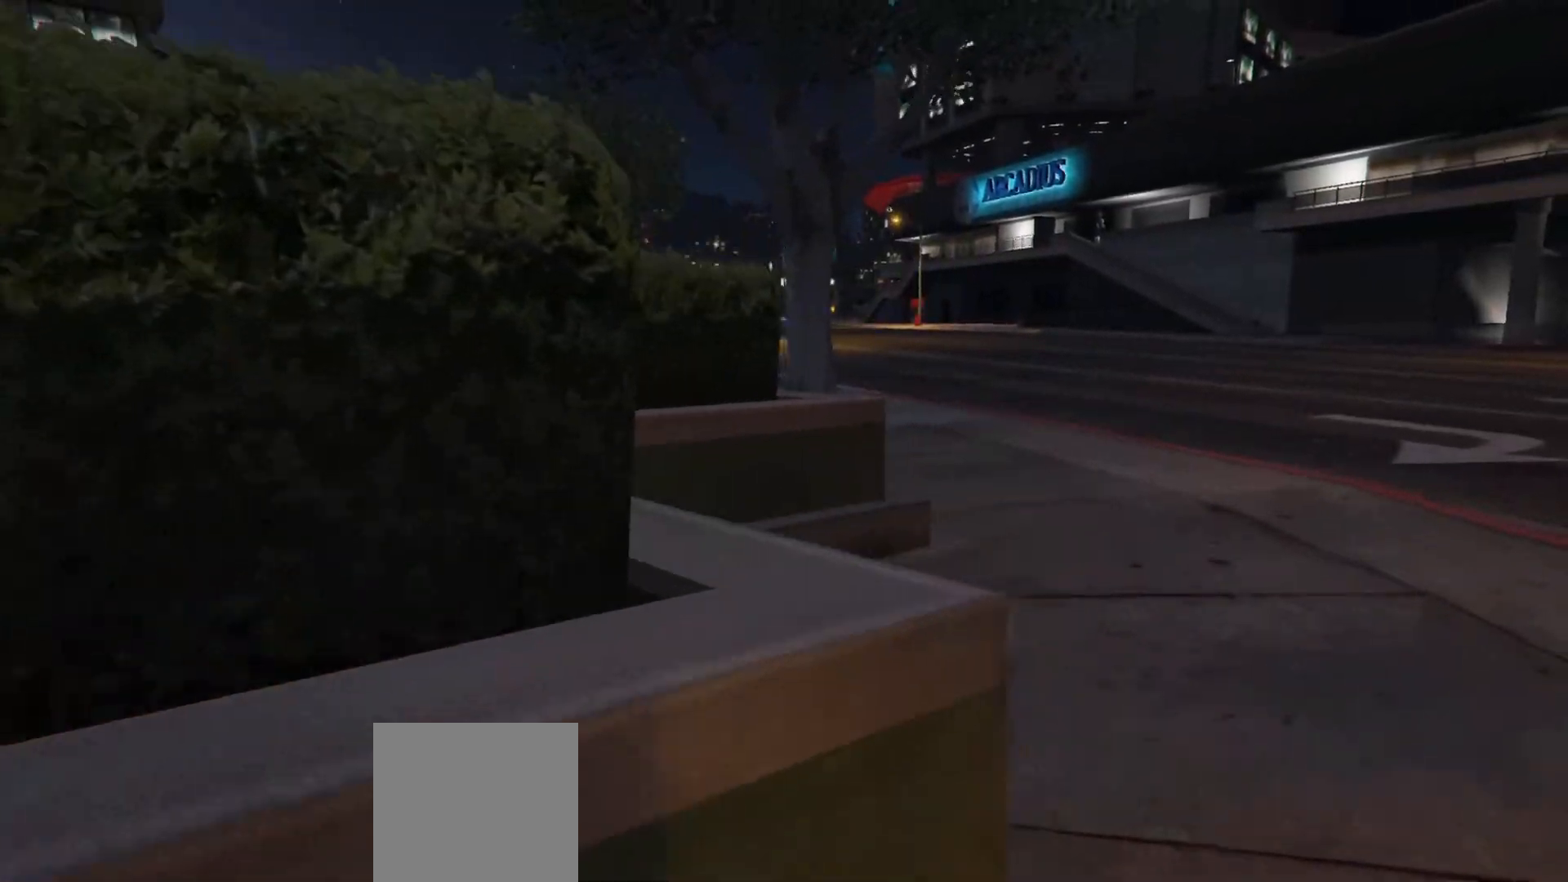
{"buttons": [], "left_stick": "up-right", "right_stick": "center", "events": []}
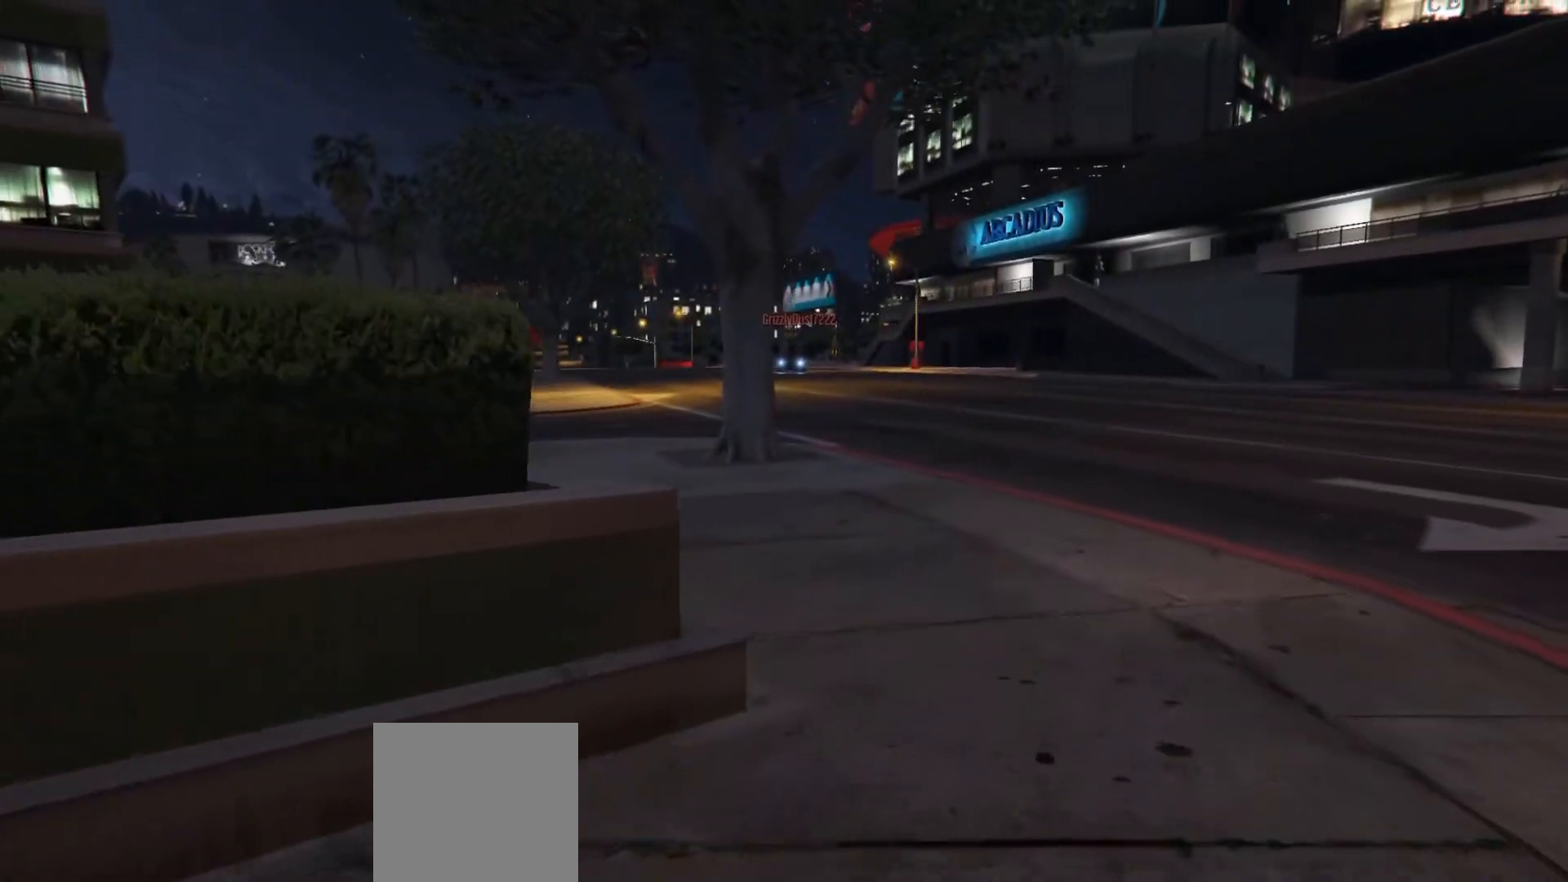
{"buttons": [], "left_stick": "up-right", "right_stick": "center", "events": [[217, "right_stick", "left"], [367, "right_stick", "center"]]}
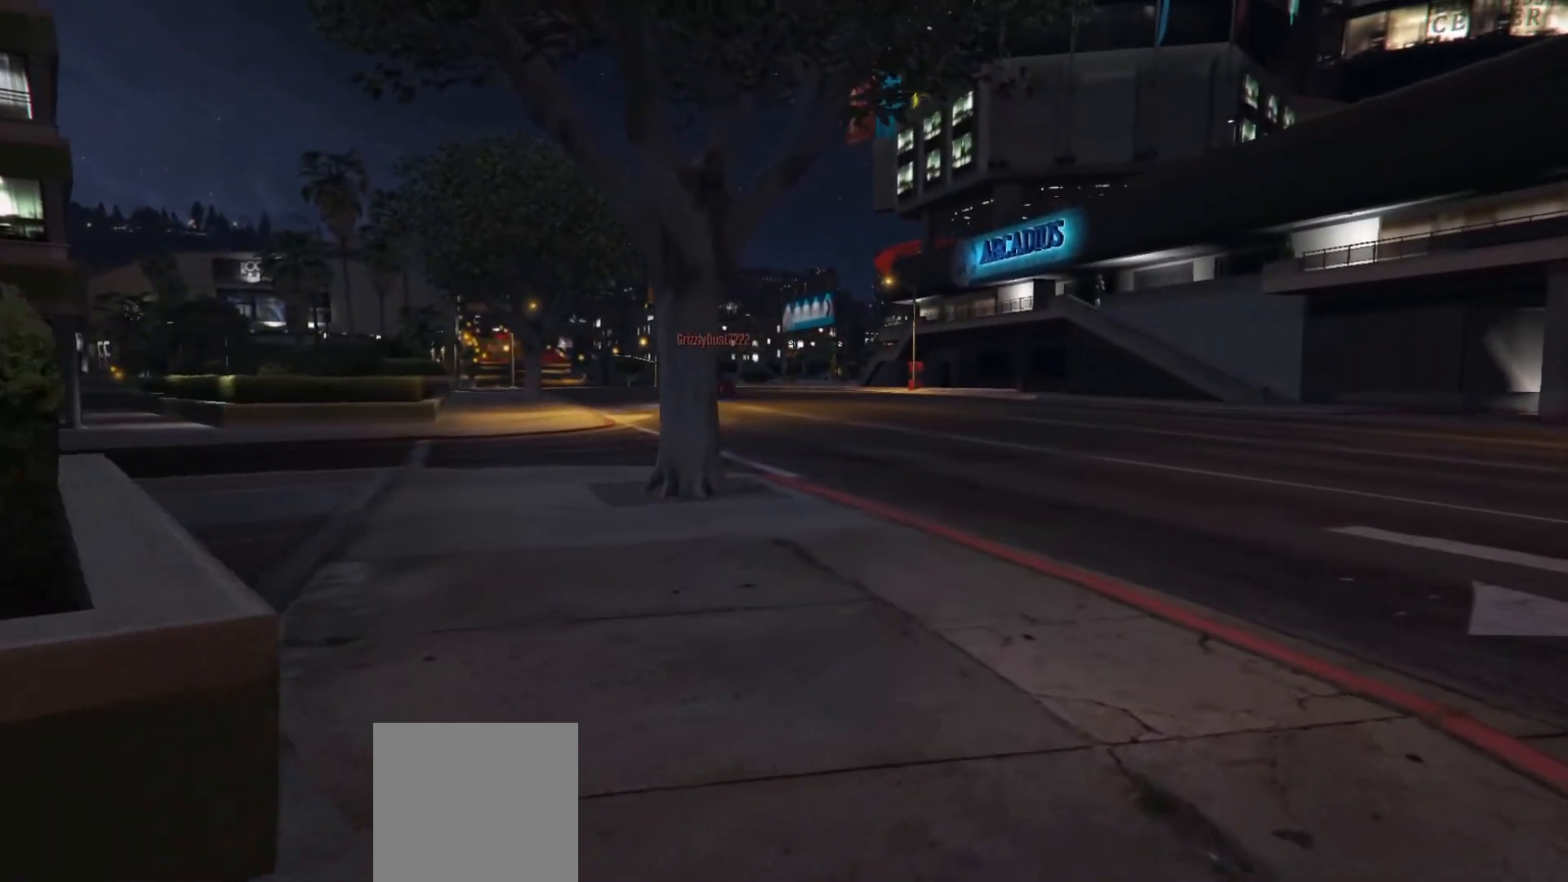
{"buttons": [], "left_stick": "center", "right_stick": "center", "events": [[33, "left_stick", "center"], [350, "right_stick", "left"], [500, "right_stick", "center"]]}
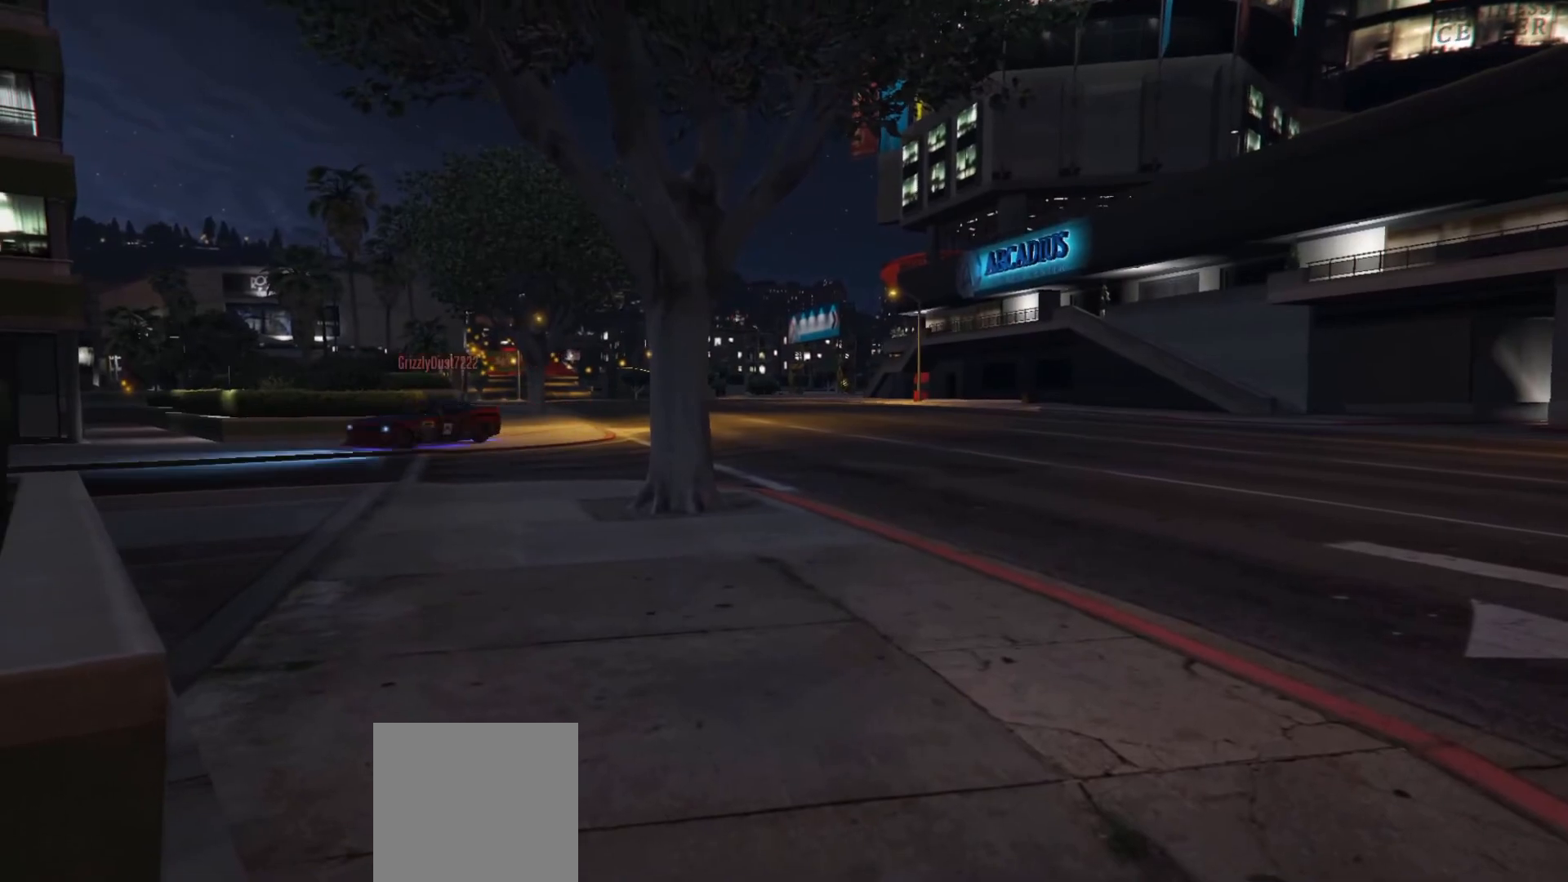
{"buttons": [], "left_stick": "center", "right_stick": "center", "events": []}
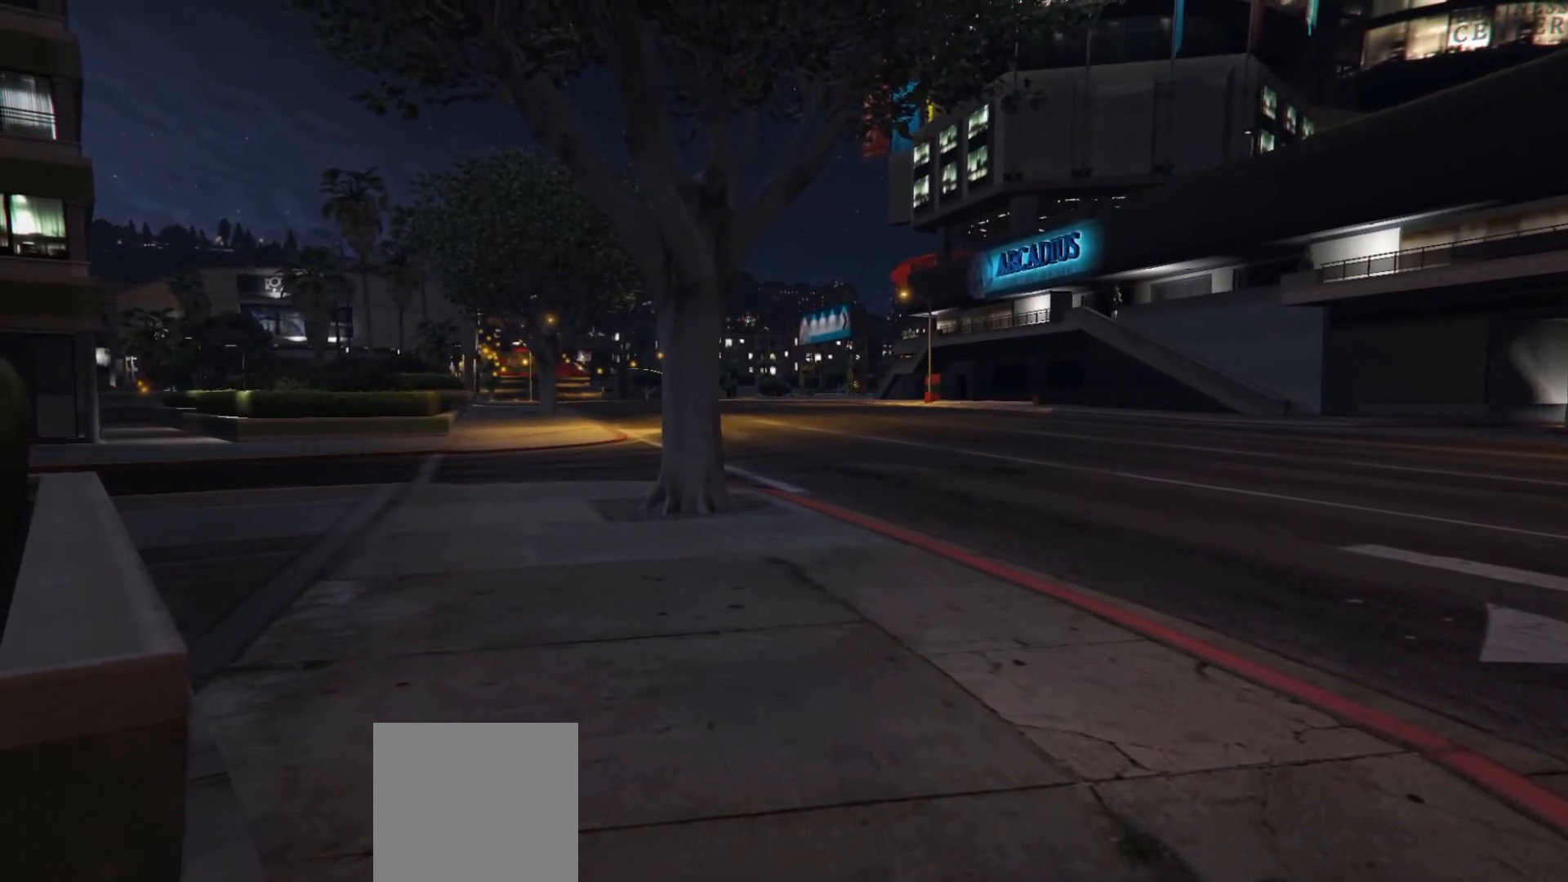
{"buttons": [], "left_stick": "center", "right_stick": "center", "events": [[300, "right_stick", "left"], [500, "right_stick", "center"]]}
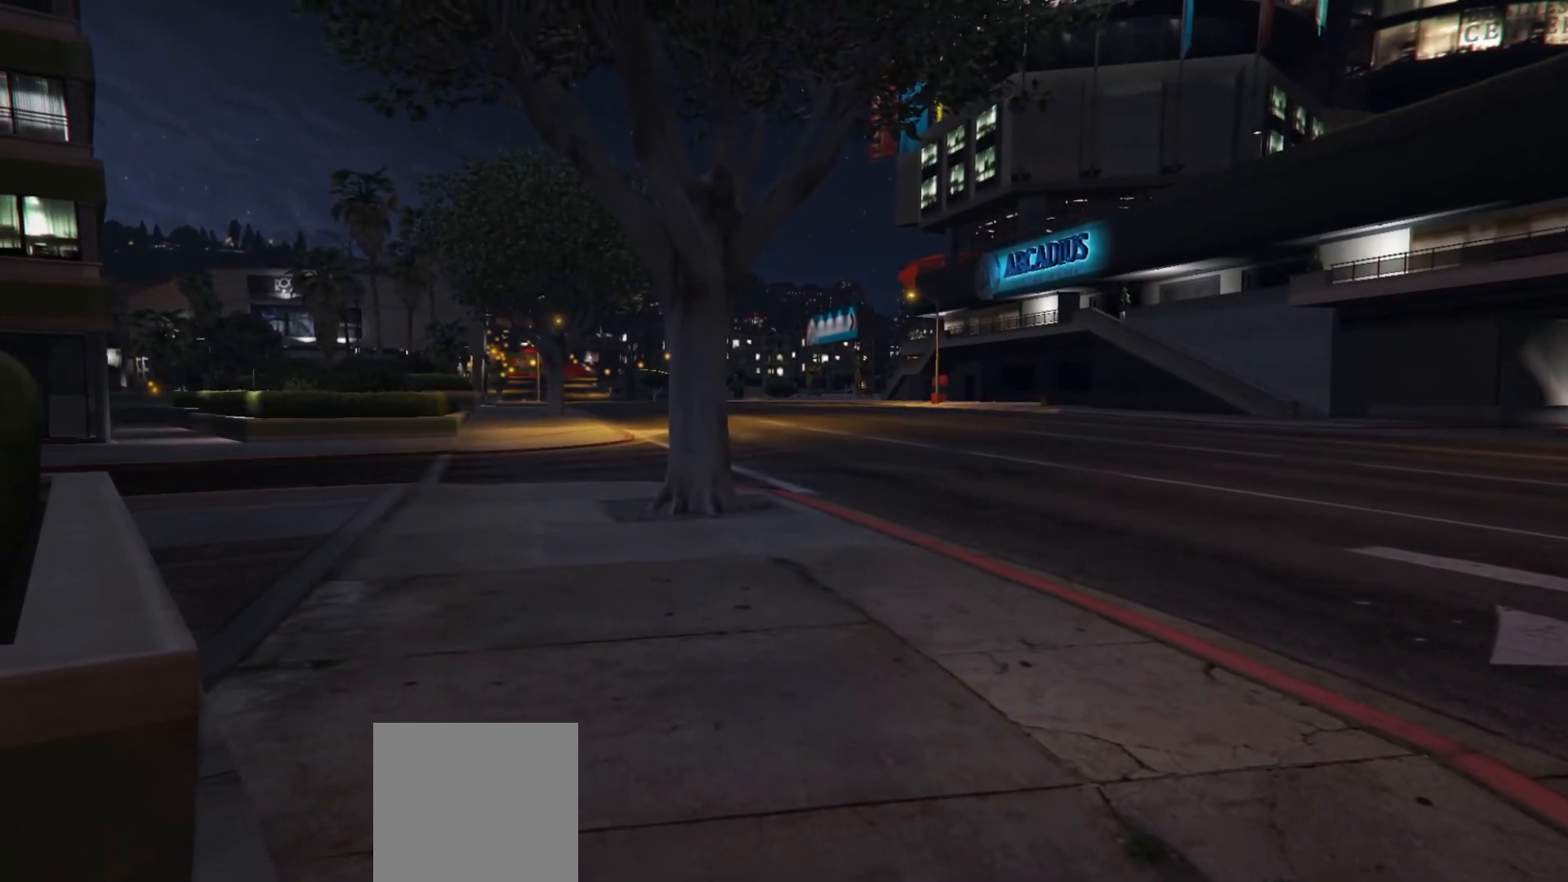
{"buttons": [], "left_stick": "center", "right_stick": "left", "events": [[433, "right_stick", "left"]]}
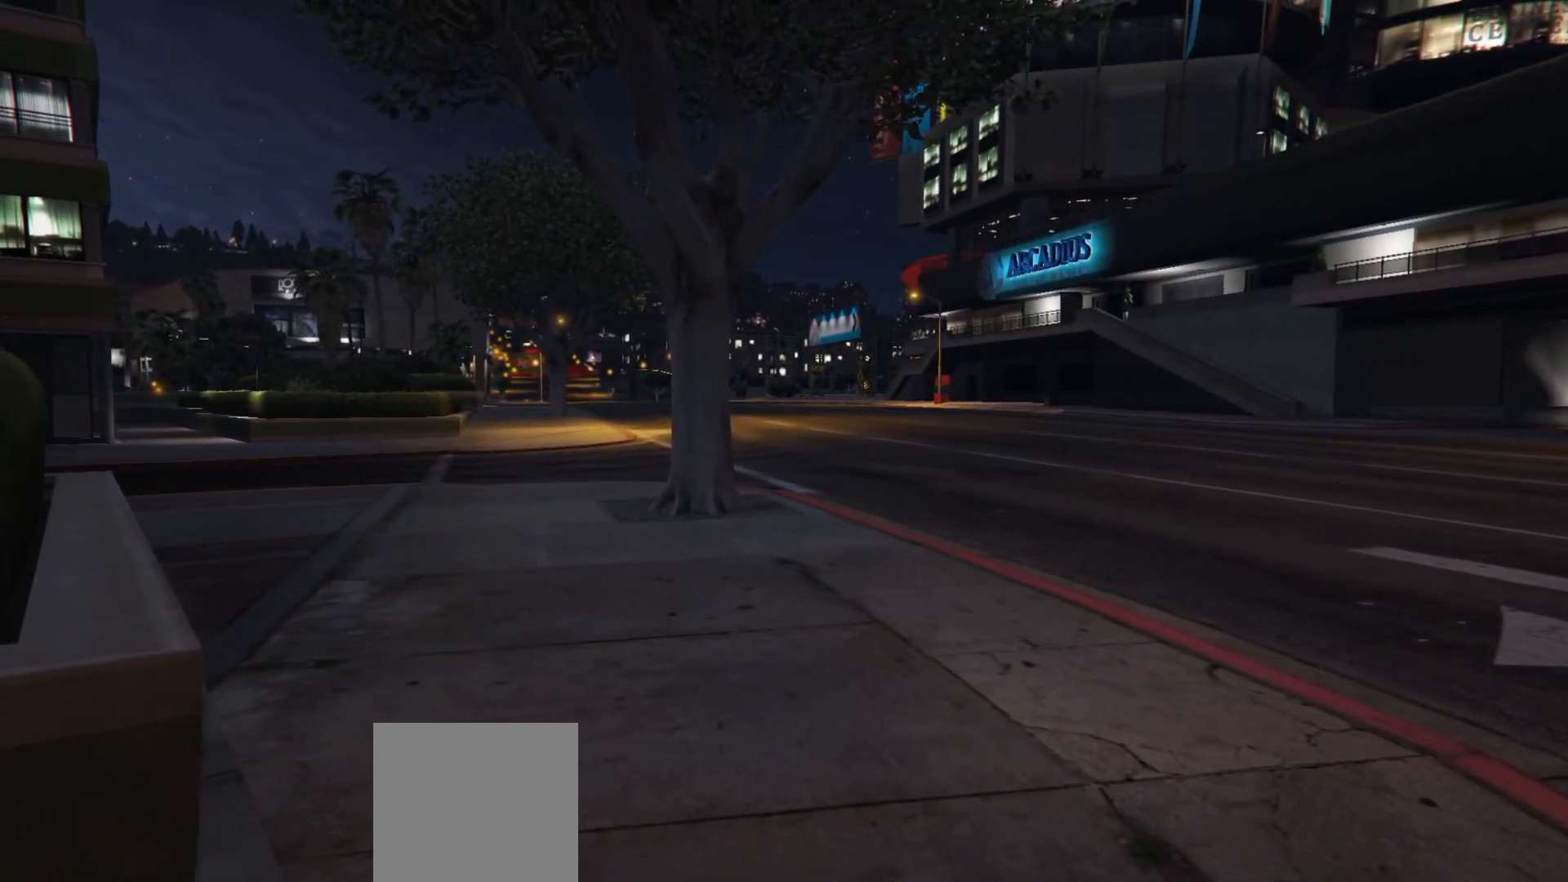
{"buttons": [], "left_stick": "up-right", "right_stick": "left", "events": [[67, "left_stick", "up-right"]]}
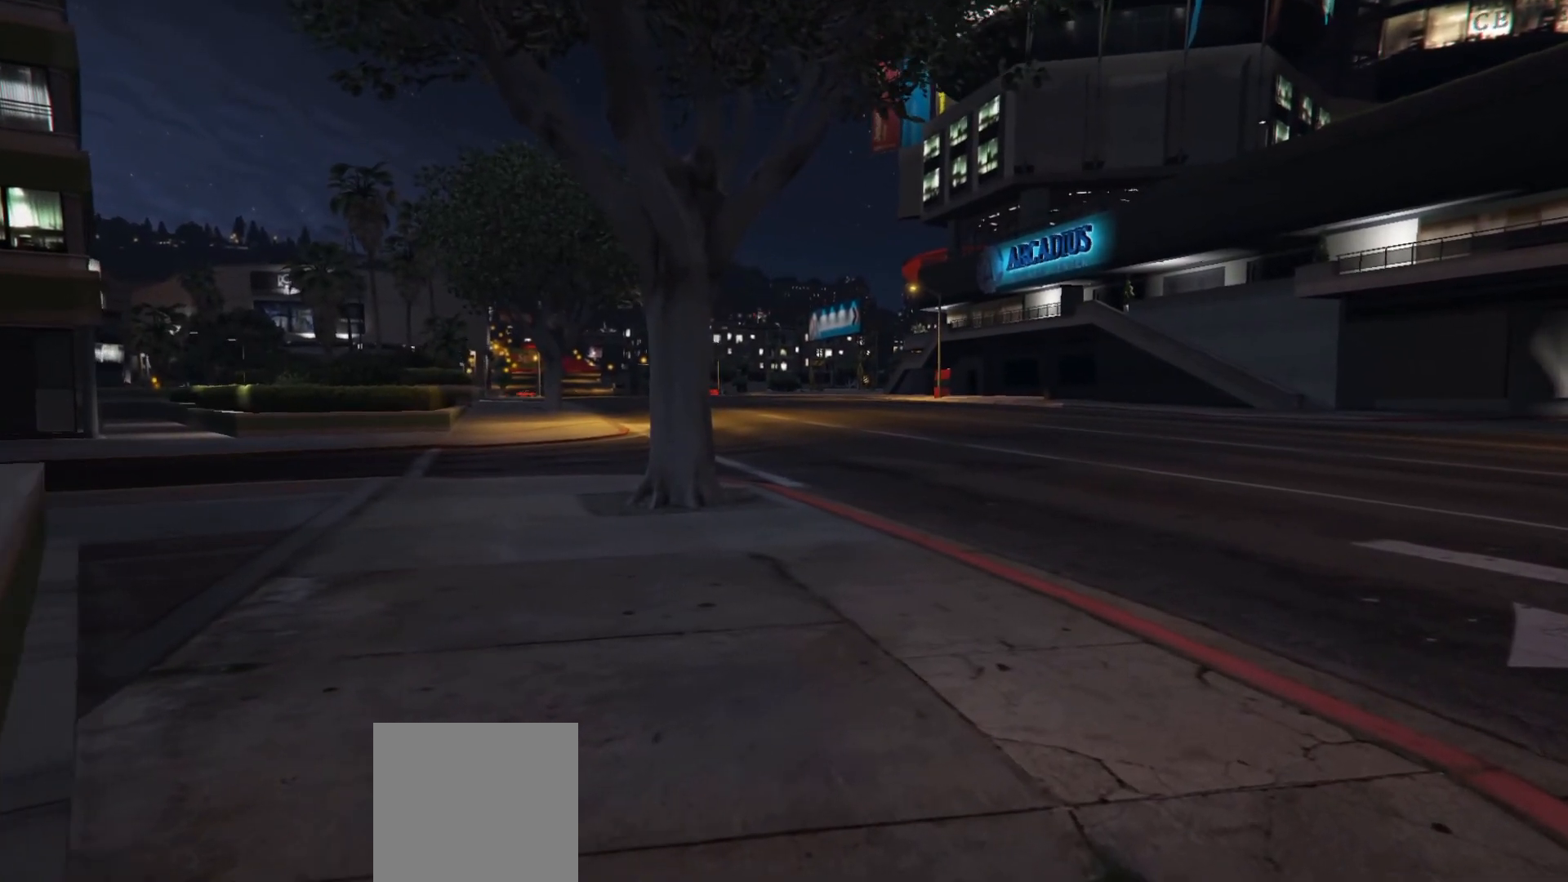
{"buttons": [], "left_stick": "up-right", "right_stick": "left", "events": []}
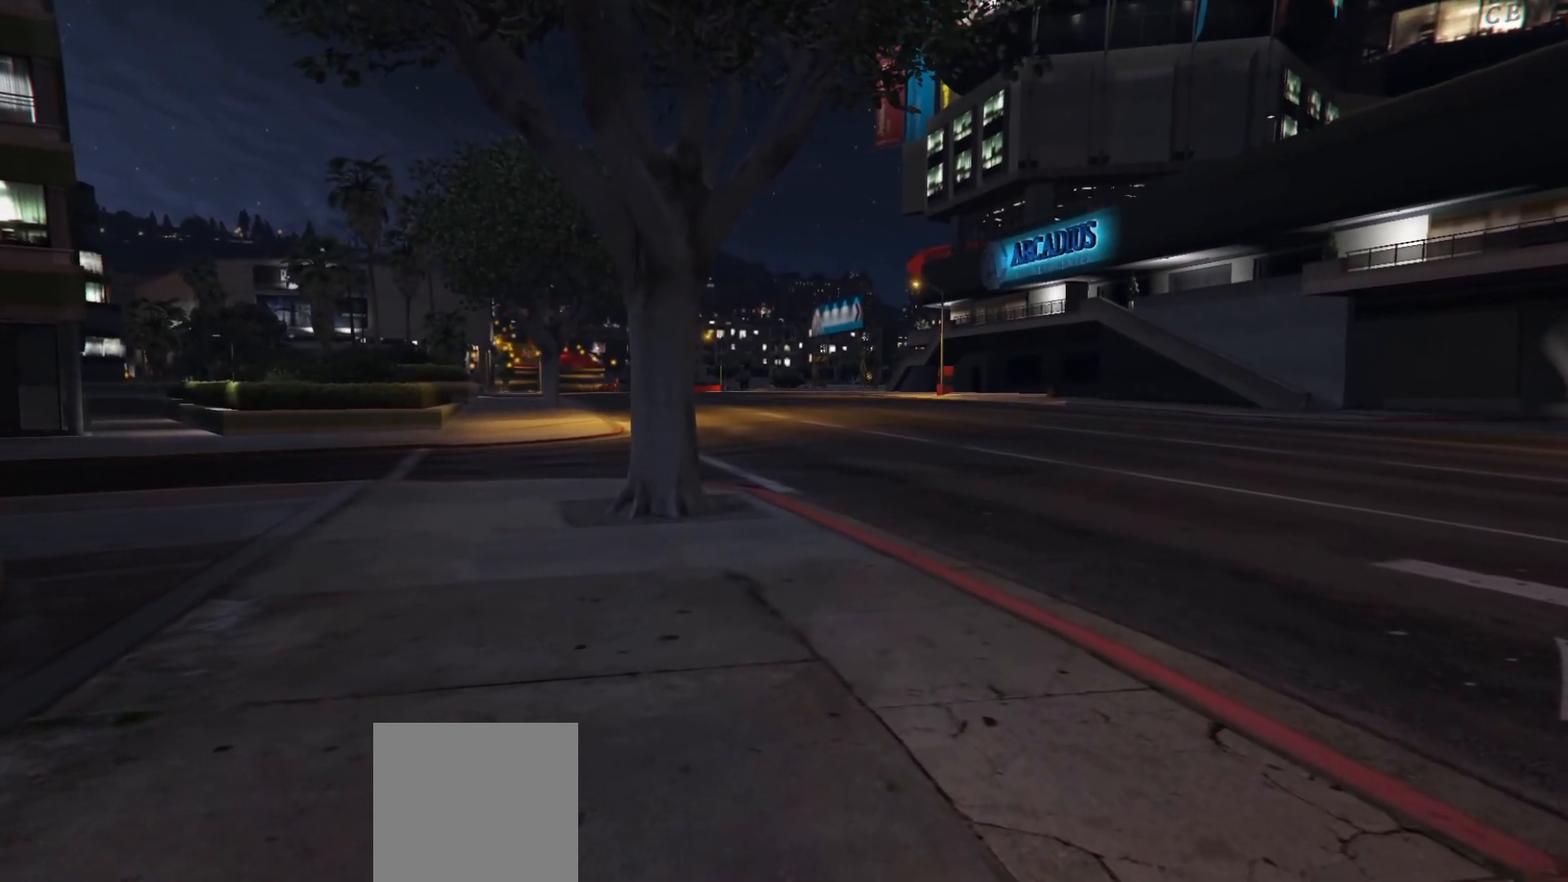
{"buttons": [], "left_stick": "center", "right_stick": "center", "events": [[67, "left_stick", "center"], [117, "right_stick", "center"]]}
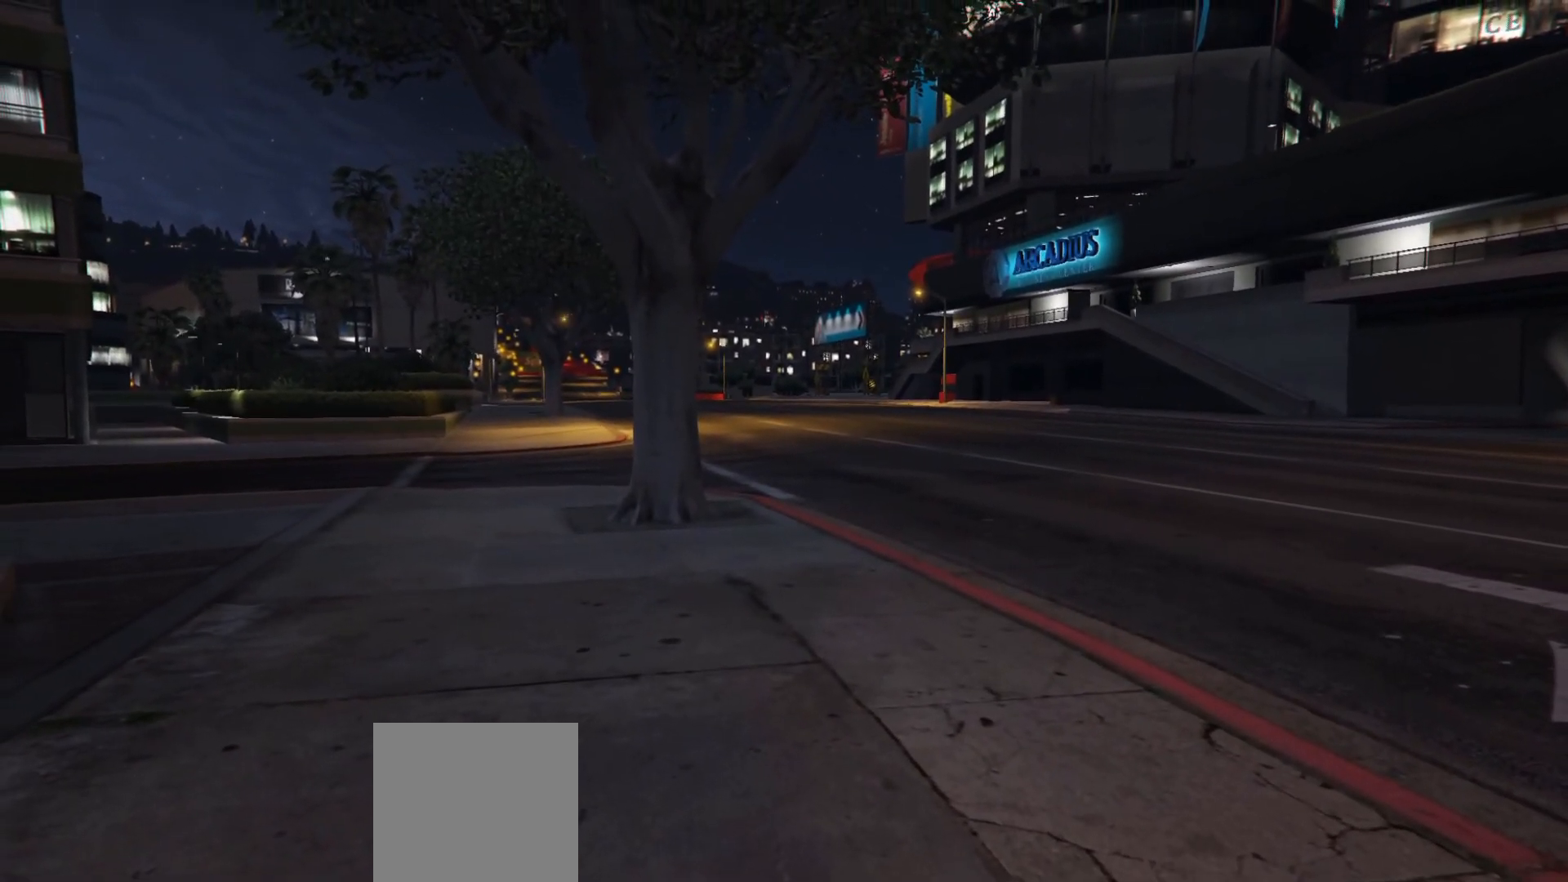
{"buttons": [], "left_stick": "center", "right_stick": "center", "events": [[283, "left_stick", "down-left"], [483, "left_stick", "center"]]}
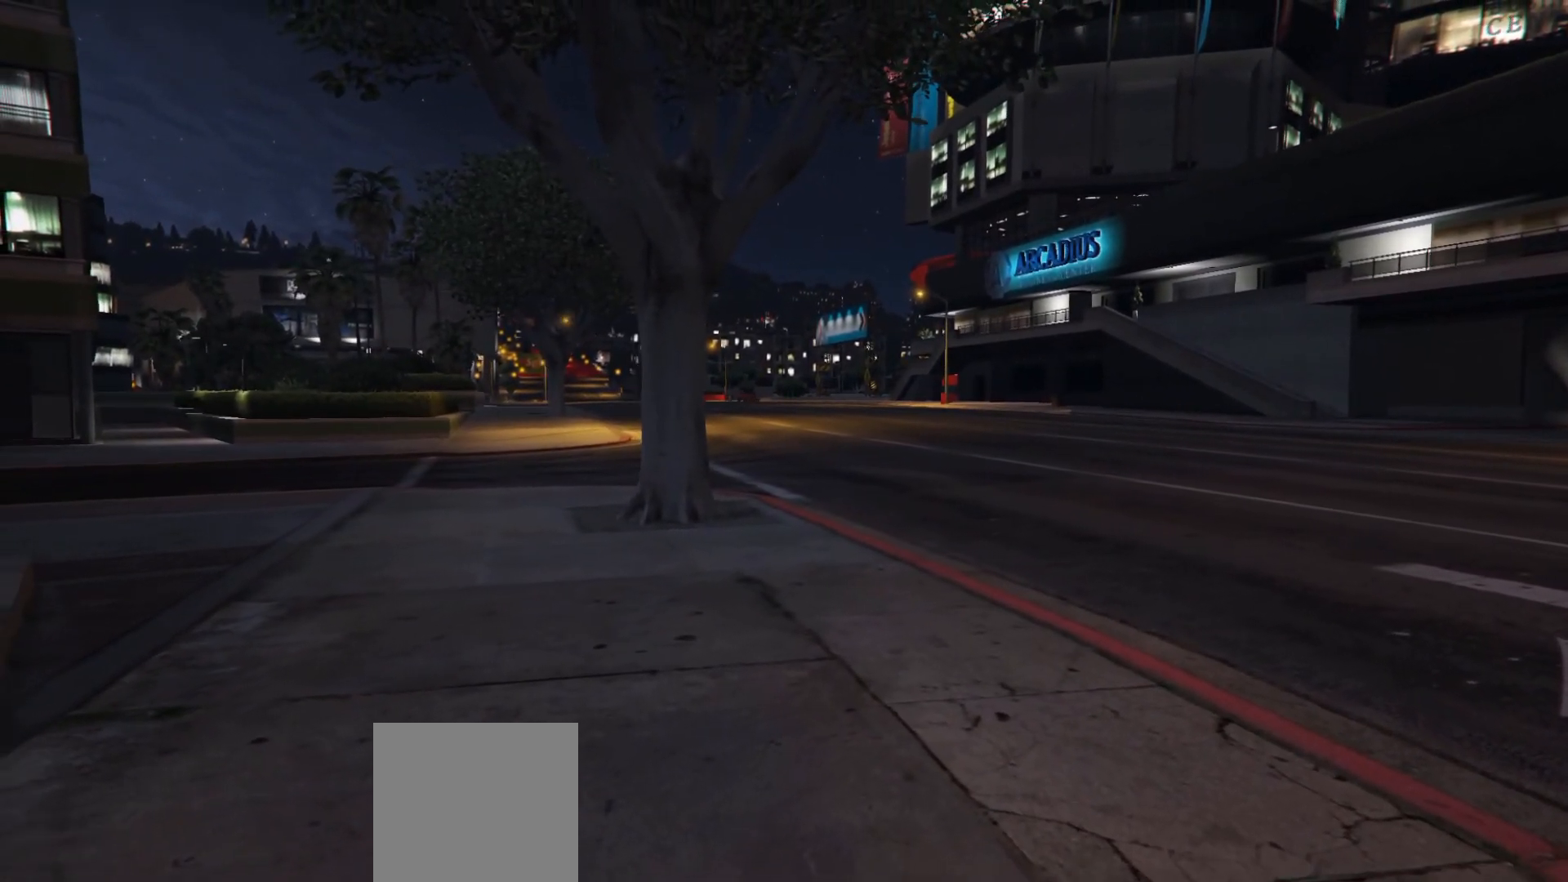
{"buttons": [], "left_stick": "center", "right_stick": "center", "events": []}
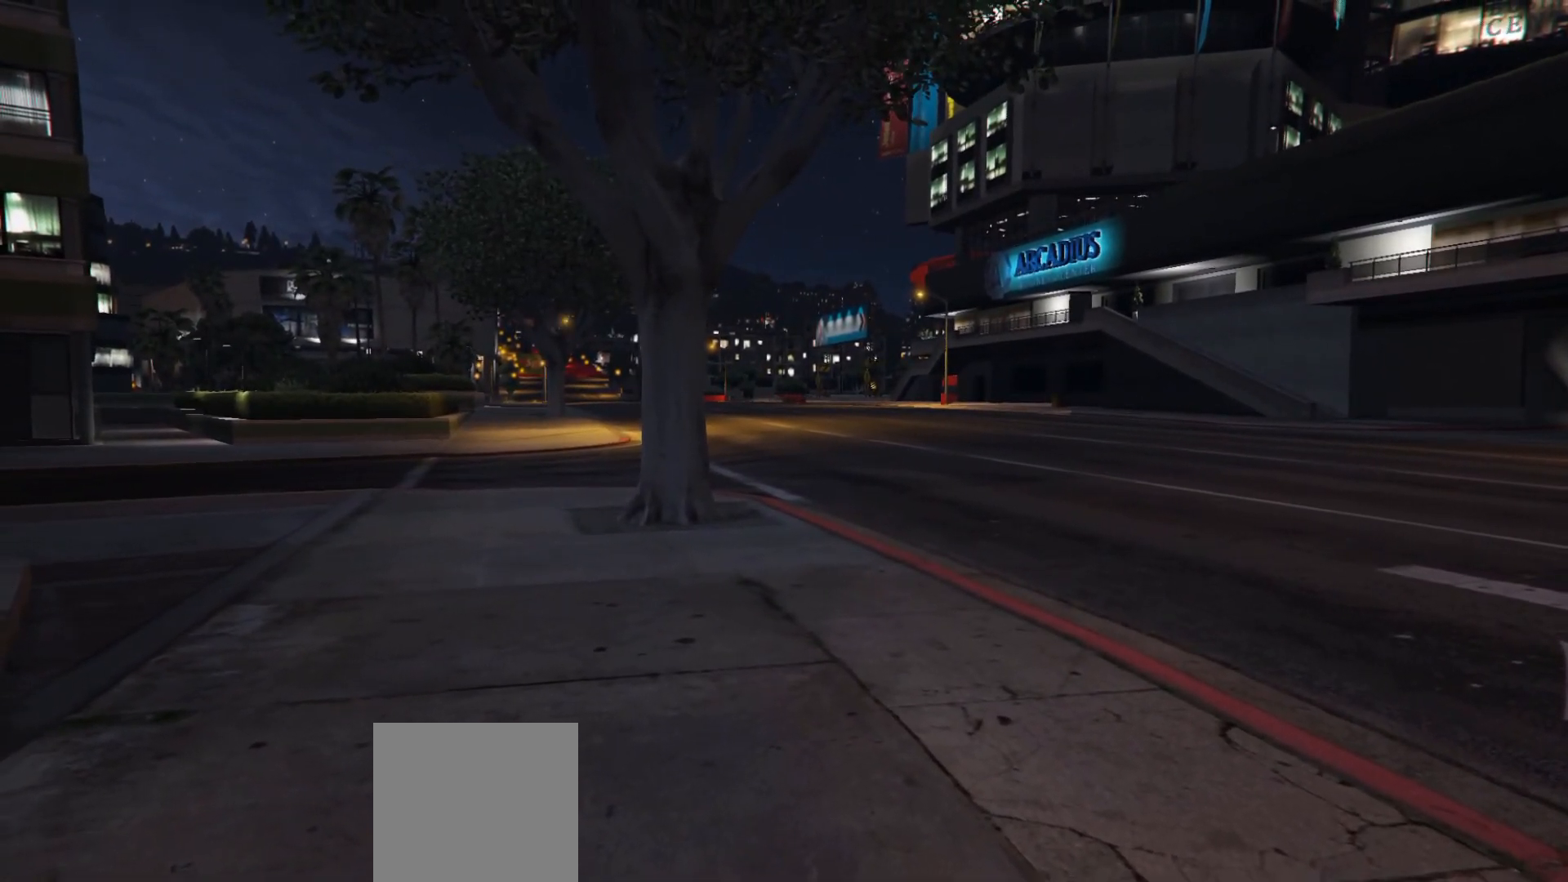
{"buttons": [], "left_stick": "center", "right_stick": "center", "events": []}
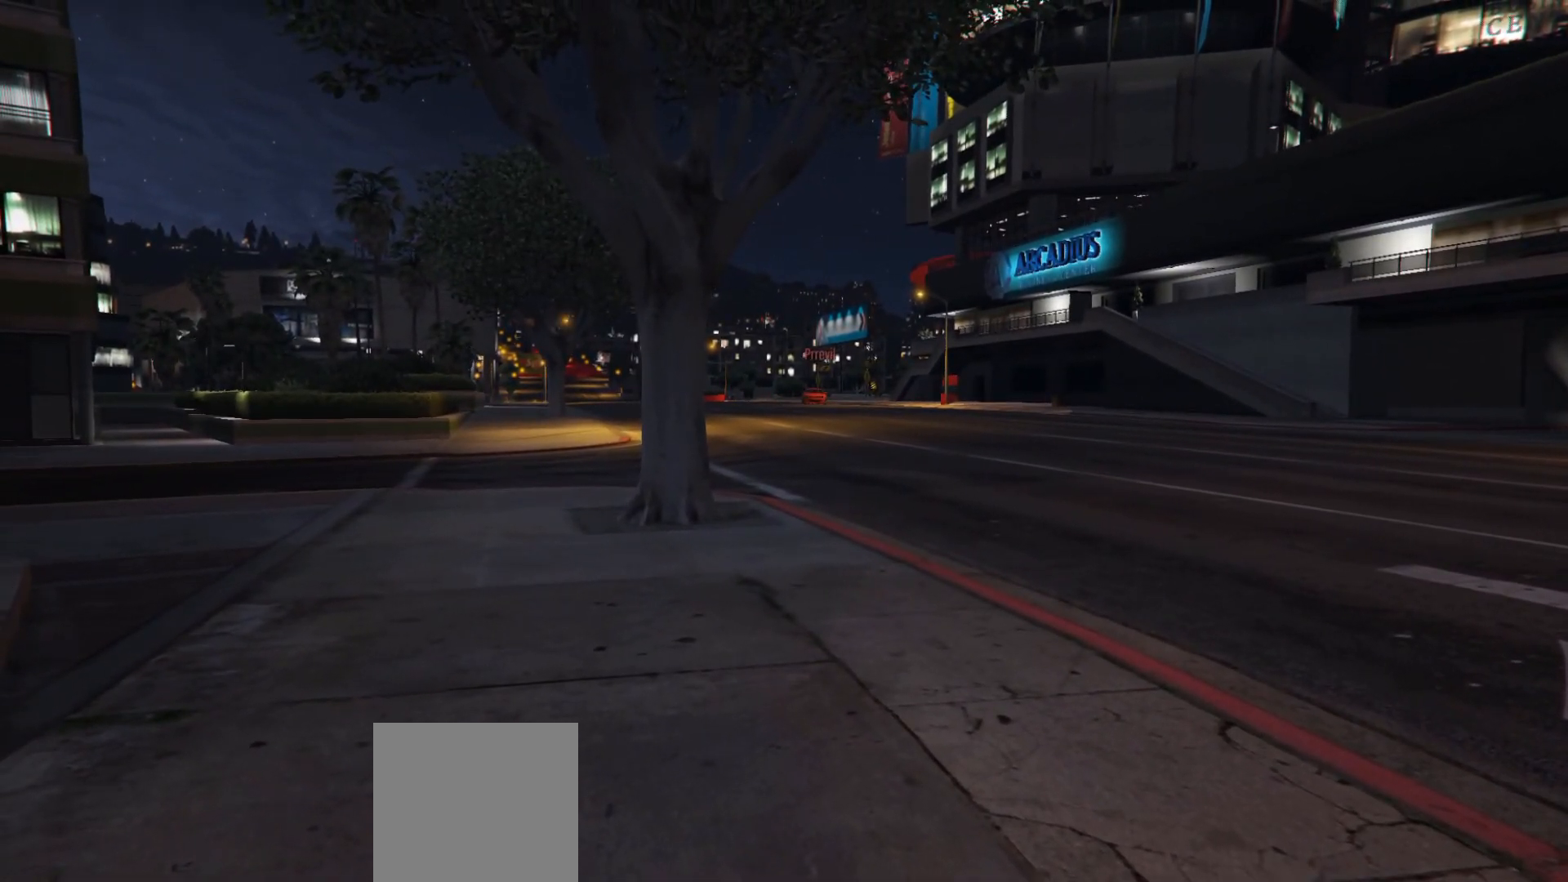
{"buttons": [], "left_stick": "center", "right_stick": "center", "events": []}
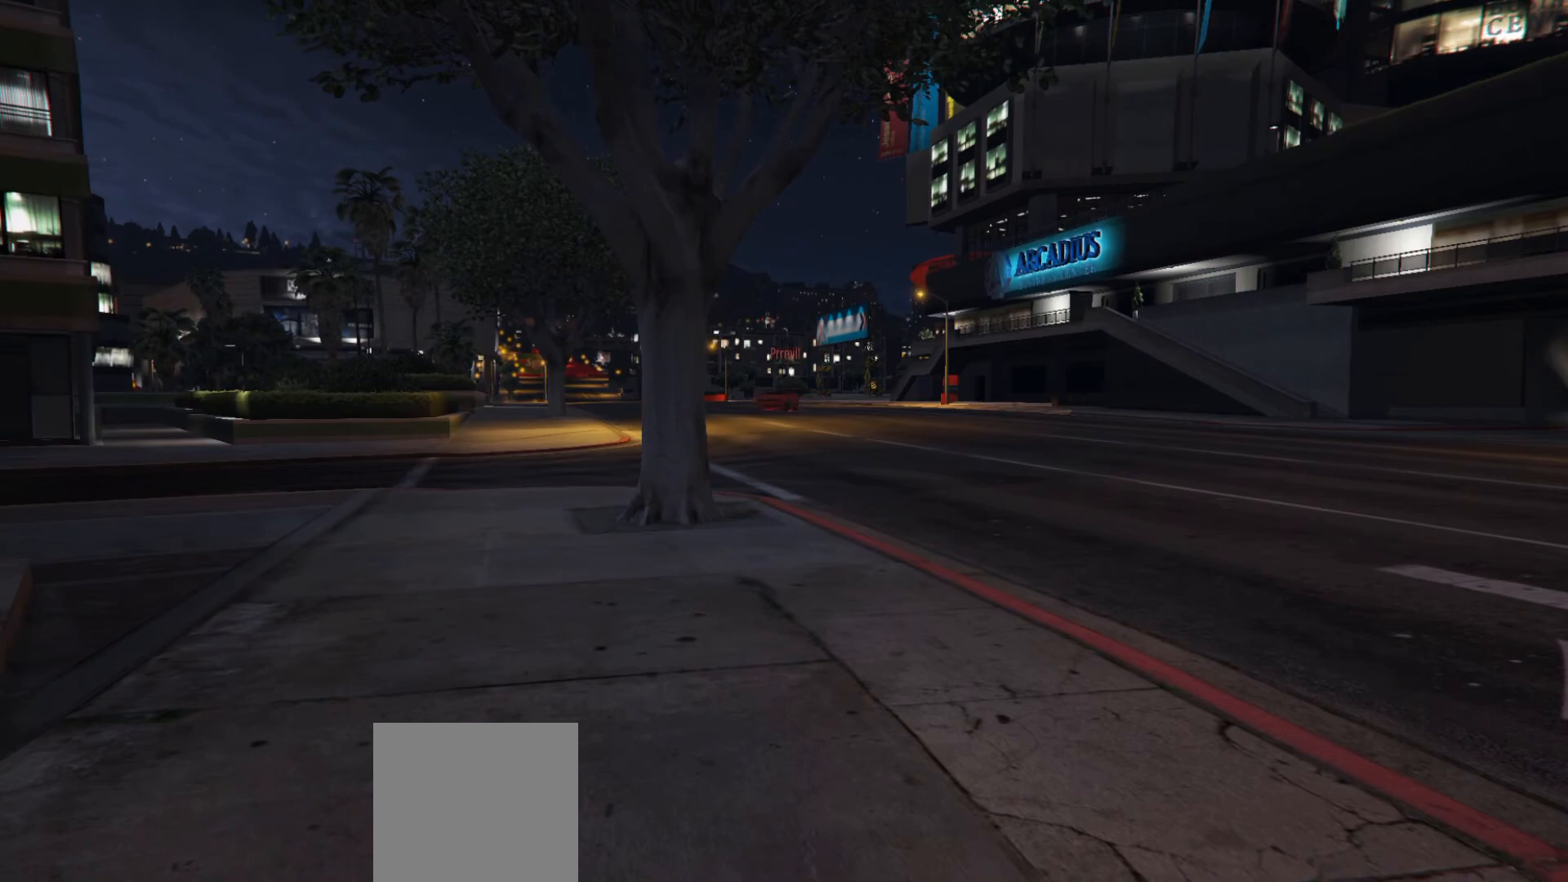
{"buttons": [], "left_stick": "center", "right_stick": "center", "events": []}